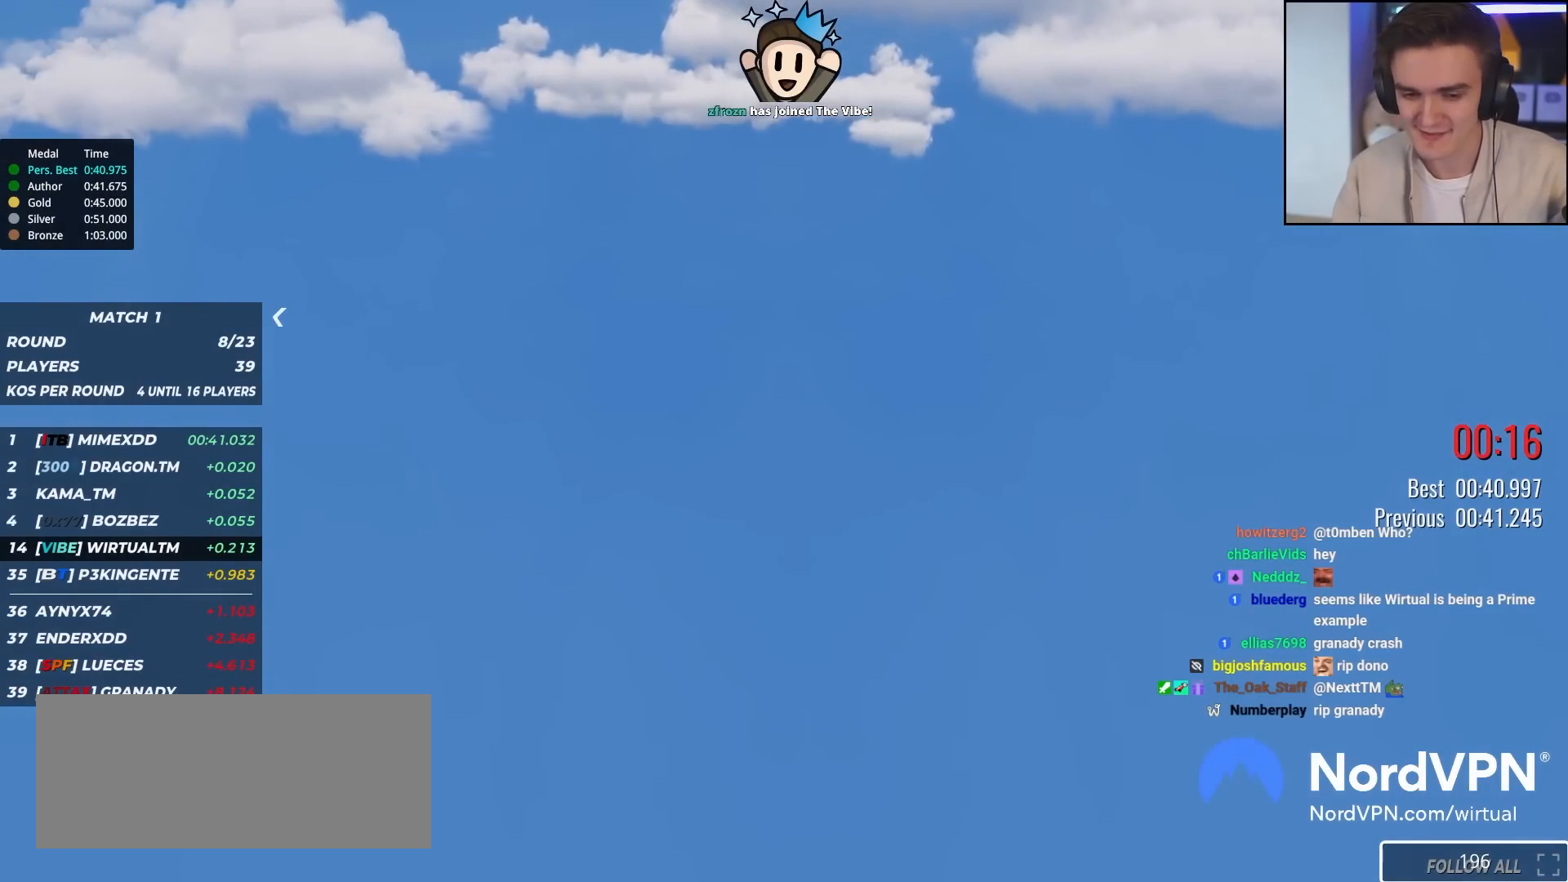
Gameplay with keyboard; each line is a JSON object with the keys held at the frame after it. "events" lists presses ("down") and releases ("up") of "brake", "down", "left", "right" and "up" between this image and that frame as [ms after this image, input, new state], when the widget could be followed in between. No other keys are recorded. Mouse input is not recorded. Key names are as the overlay labels them; some are game actions (e.g. jump) rather than physical keys.
{"keys": ["up"], "events": [[50, "up", "down"]]}
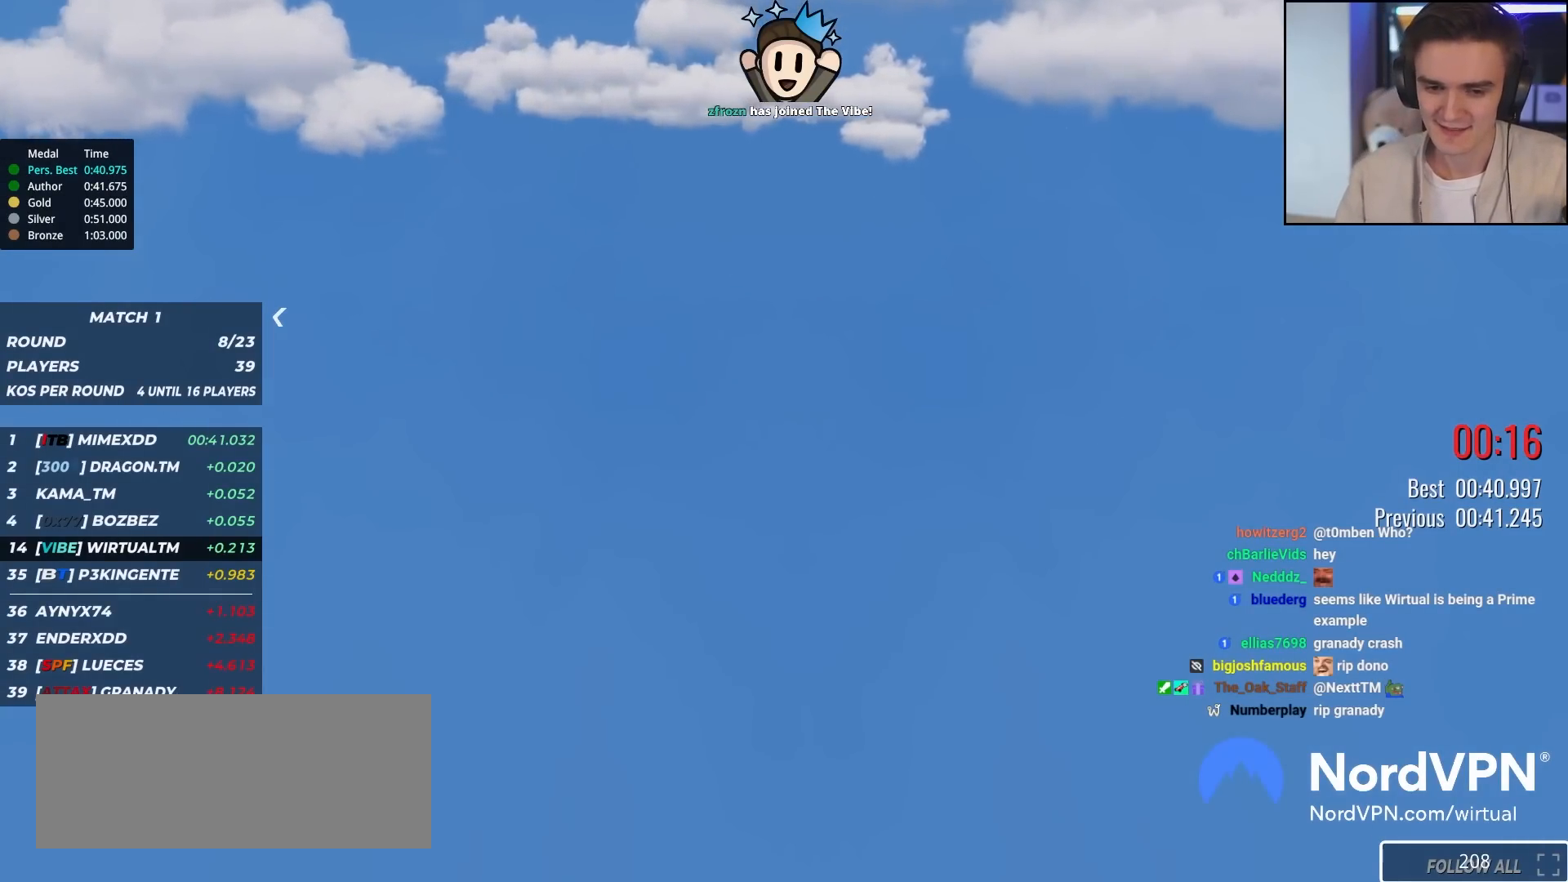
{"keys": ["up"], "events": []}
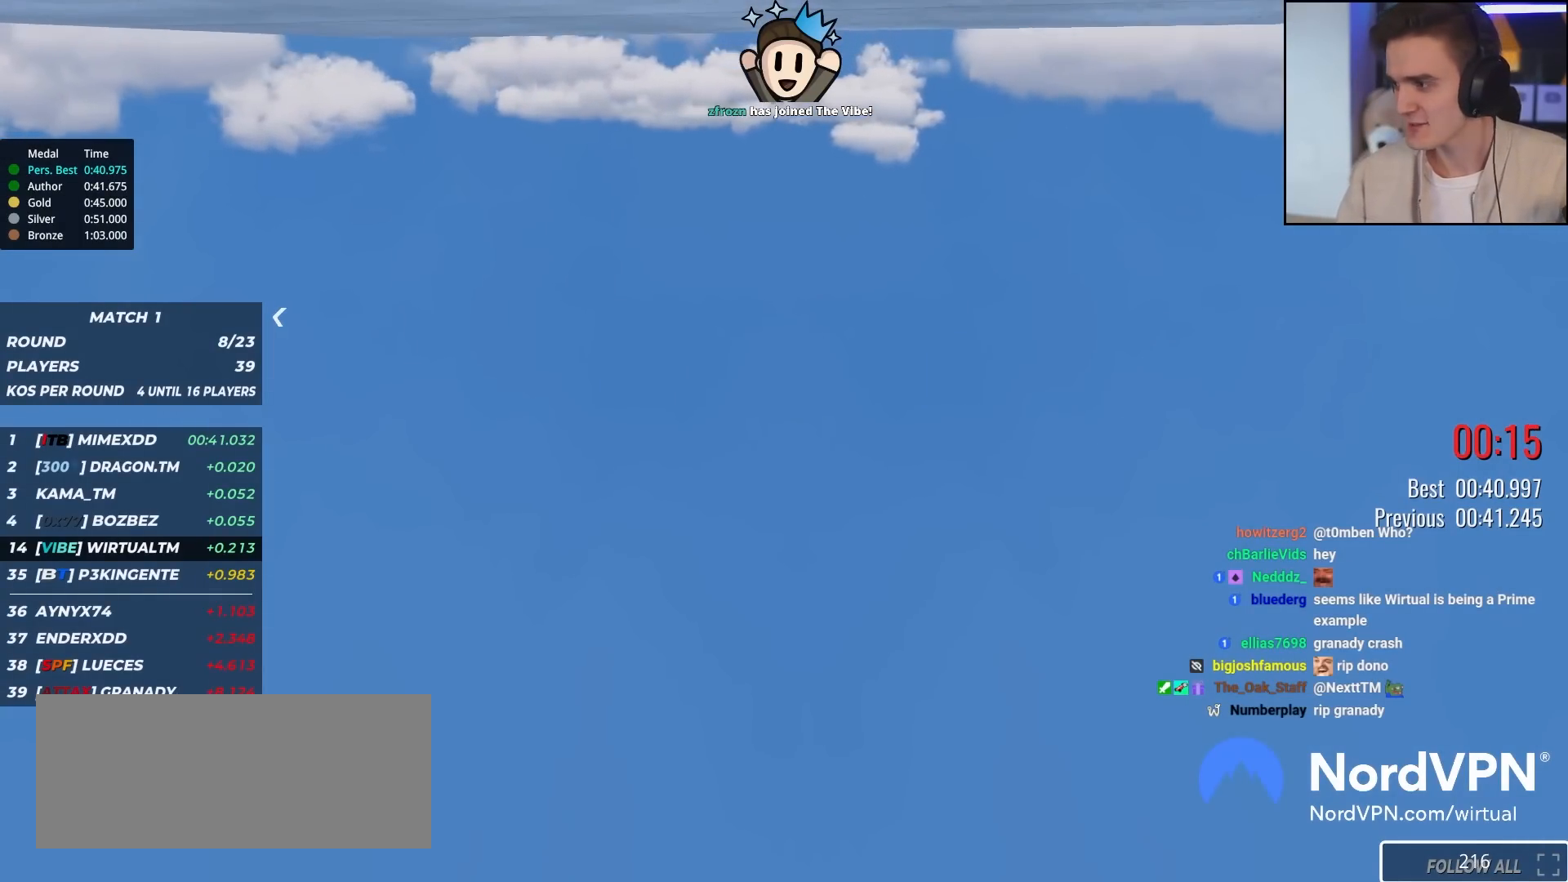
{"keys": ["up"], "events": []}
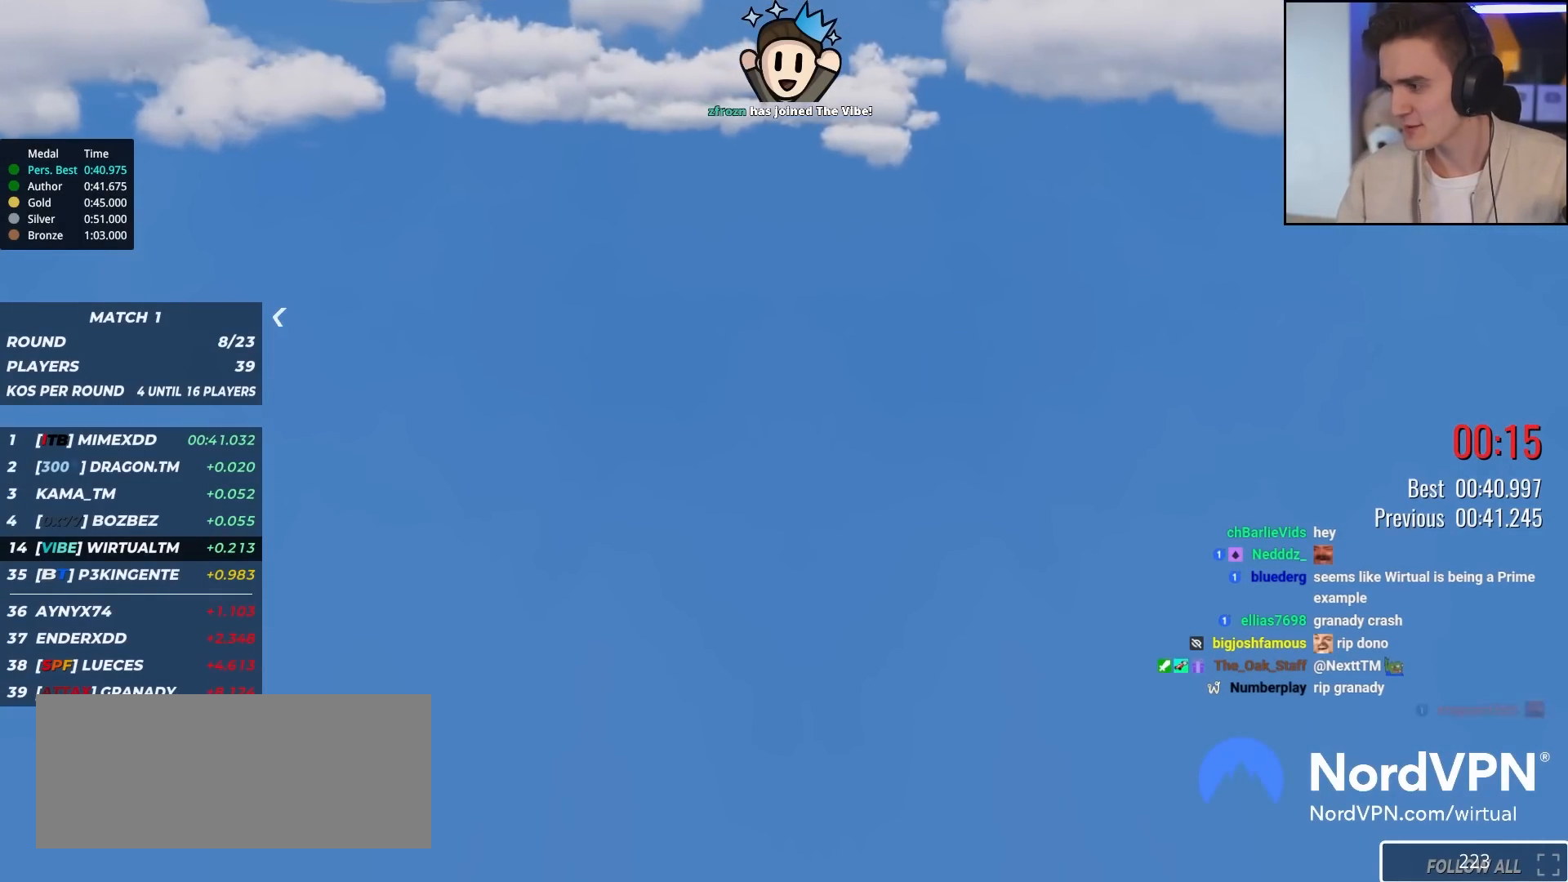
{"keys": ["up"], "events": []}
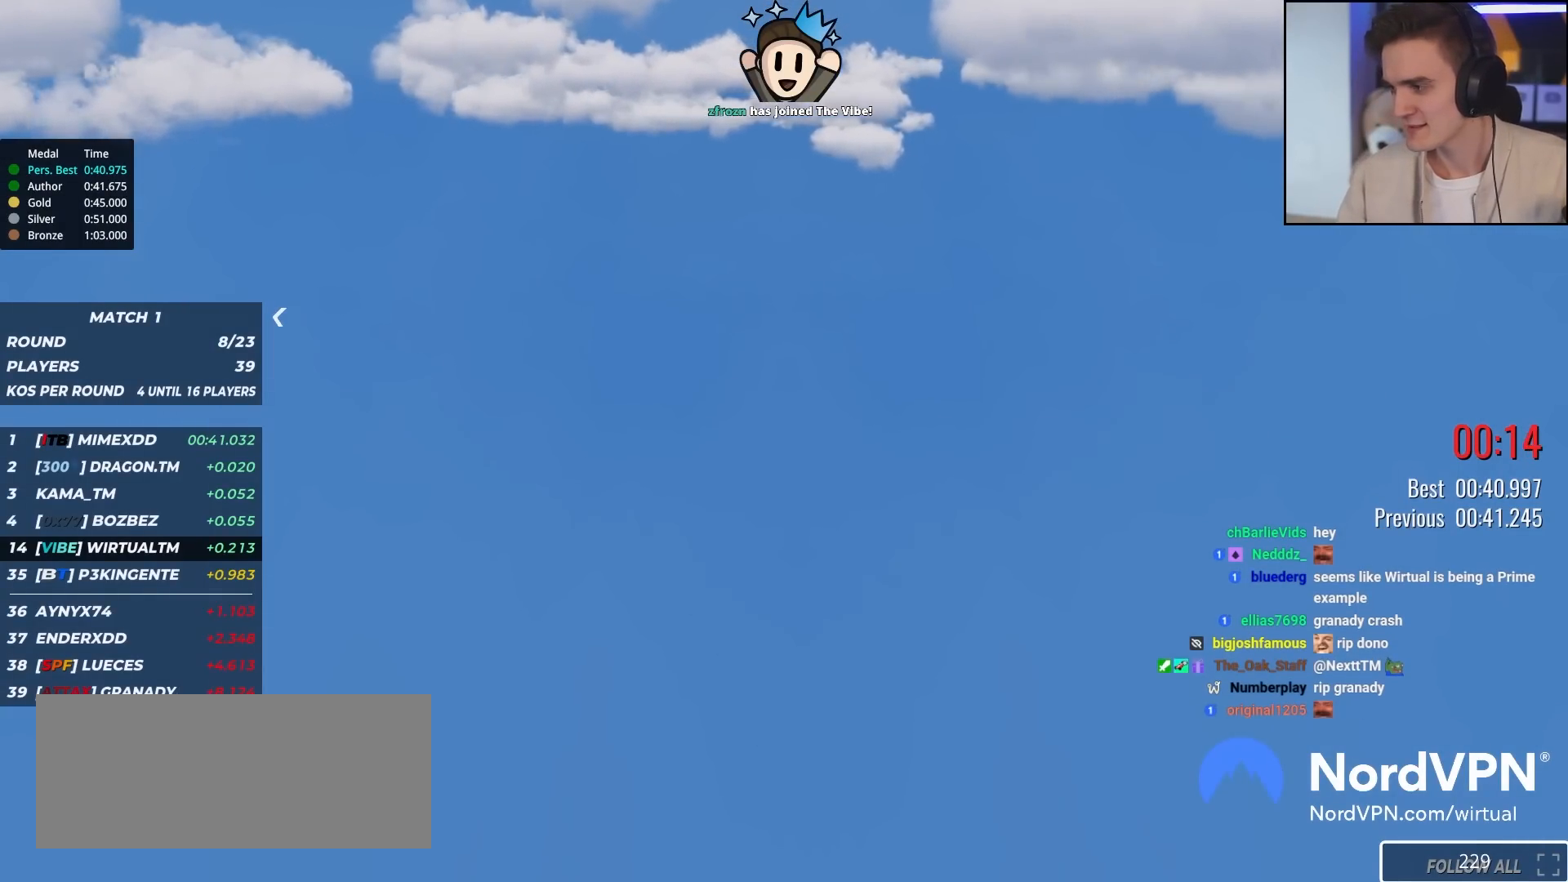
{"keys": ["up"], "events": []}
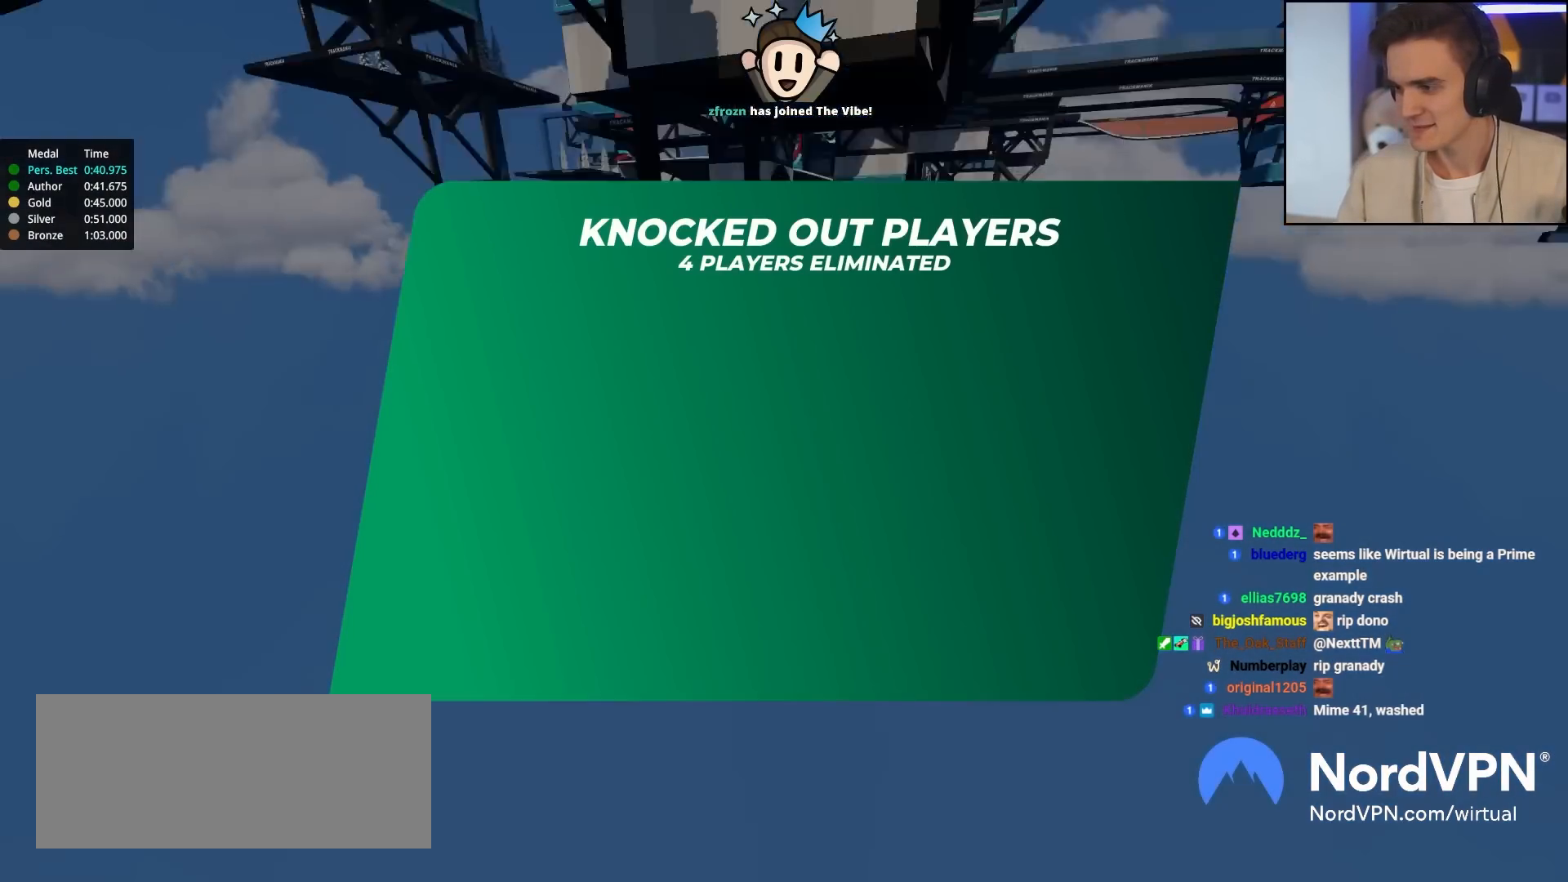
{"keys": ["up"], "events": []}
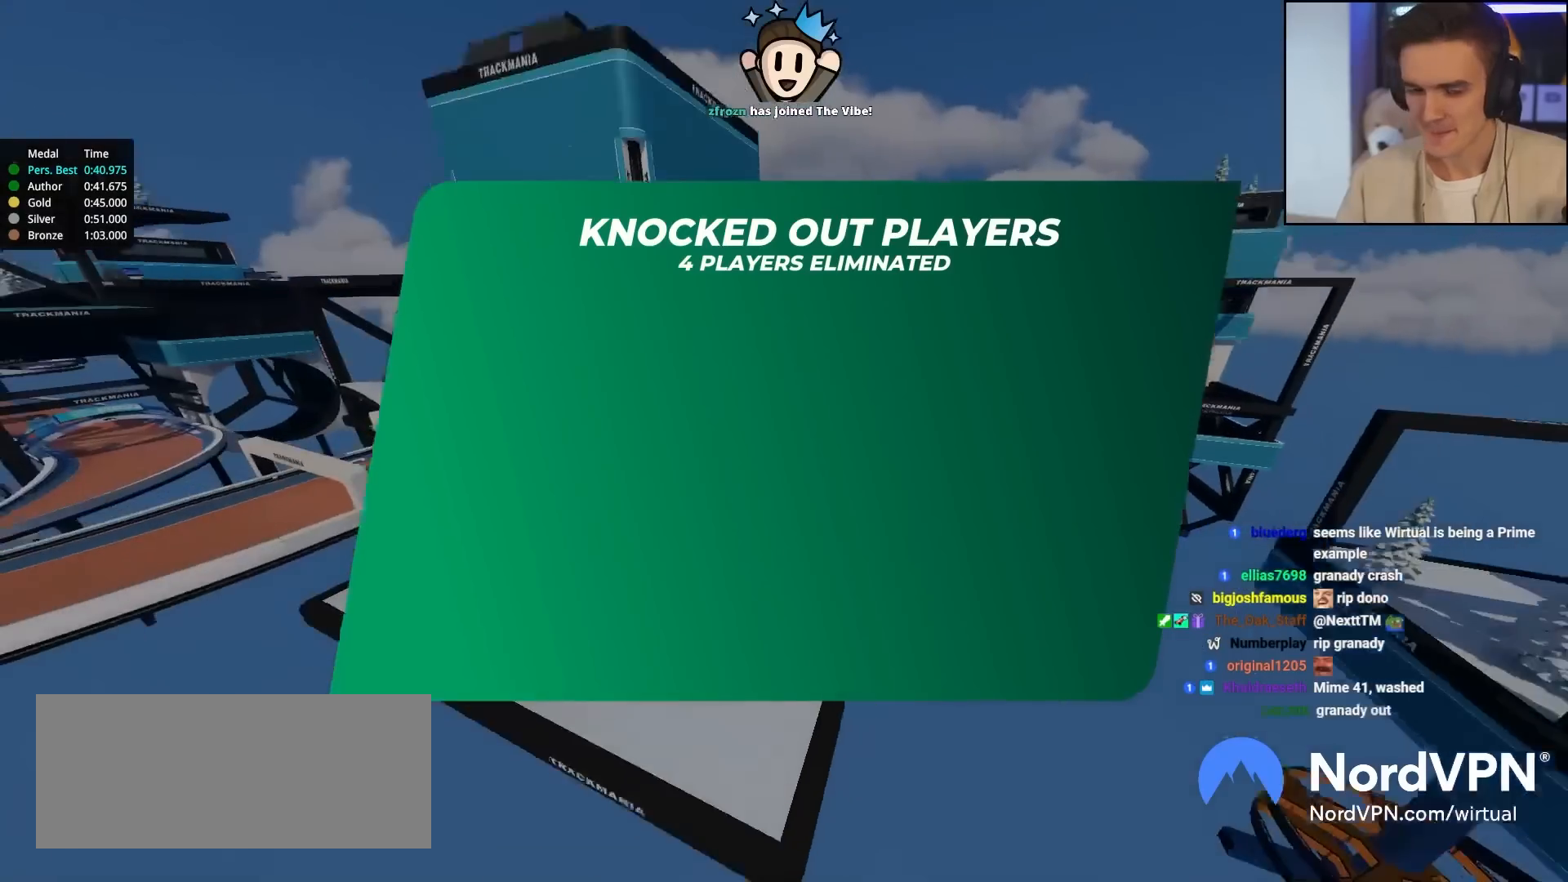
{"keys": ["up"], "events": []}
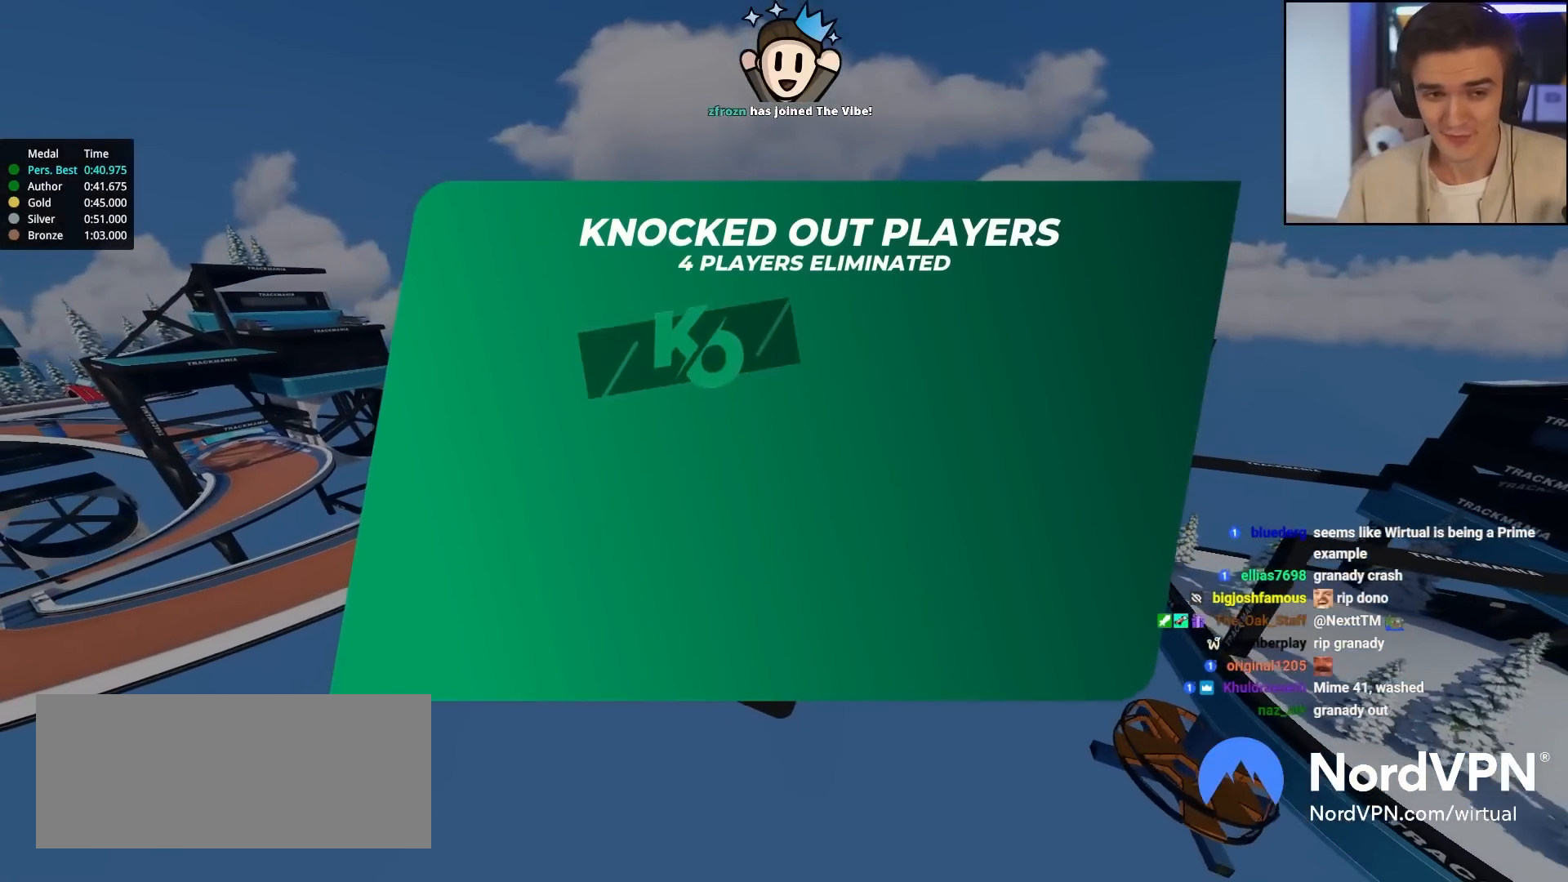
{"keys": ["up"], "events": []}
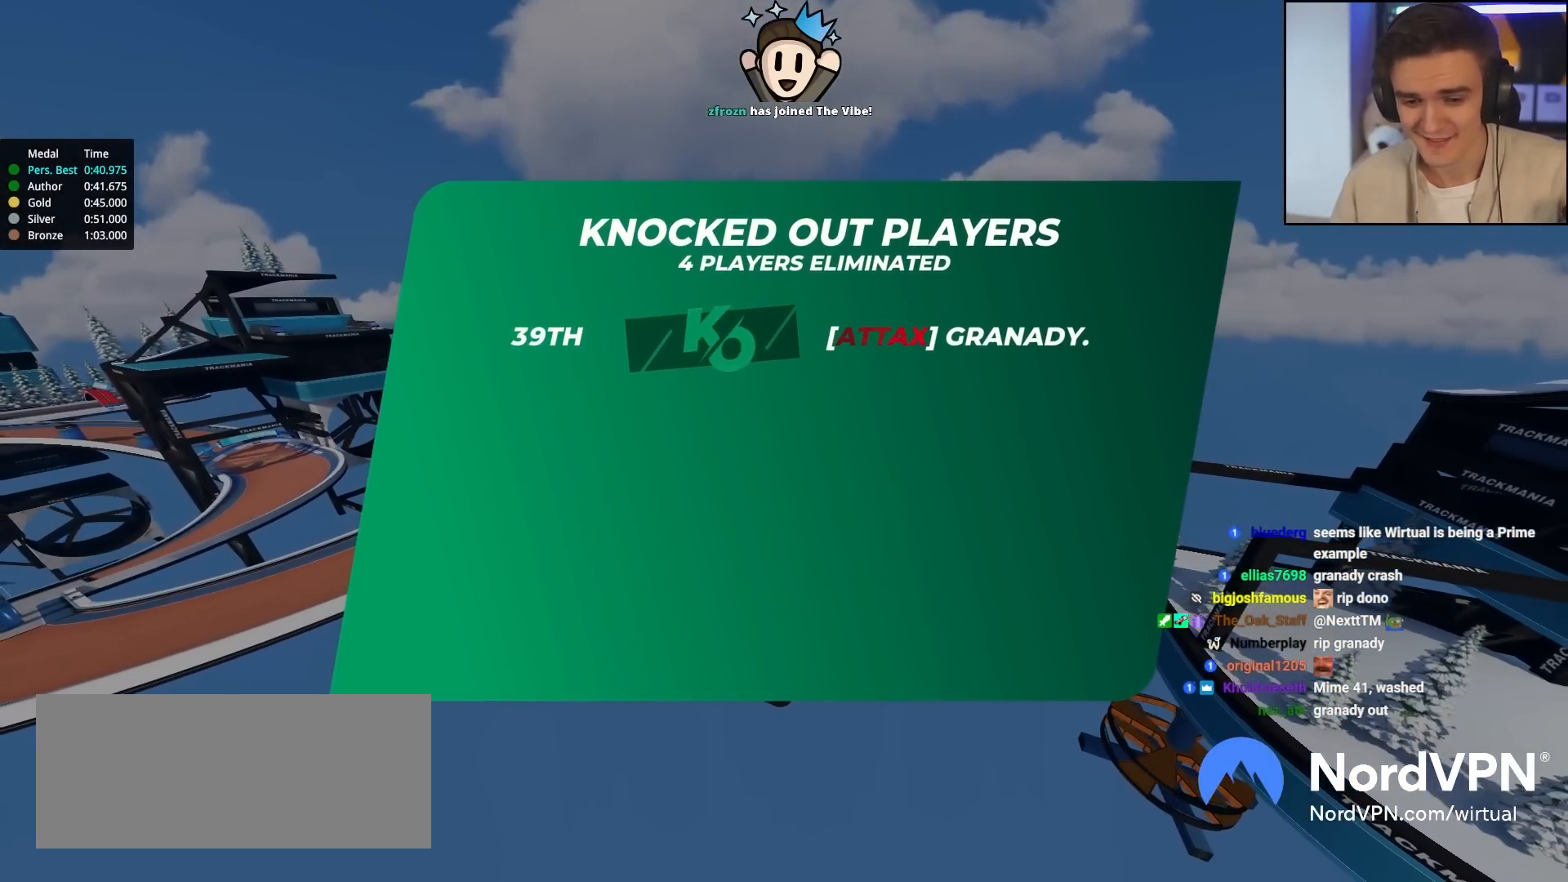
{"keys": ["up"], "events": []}
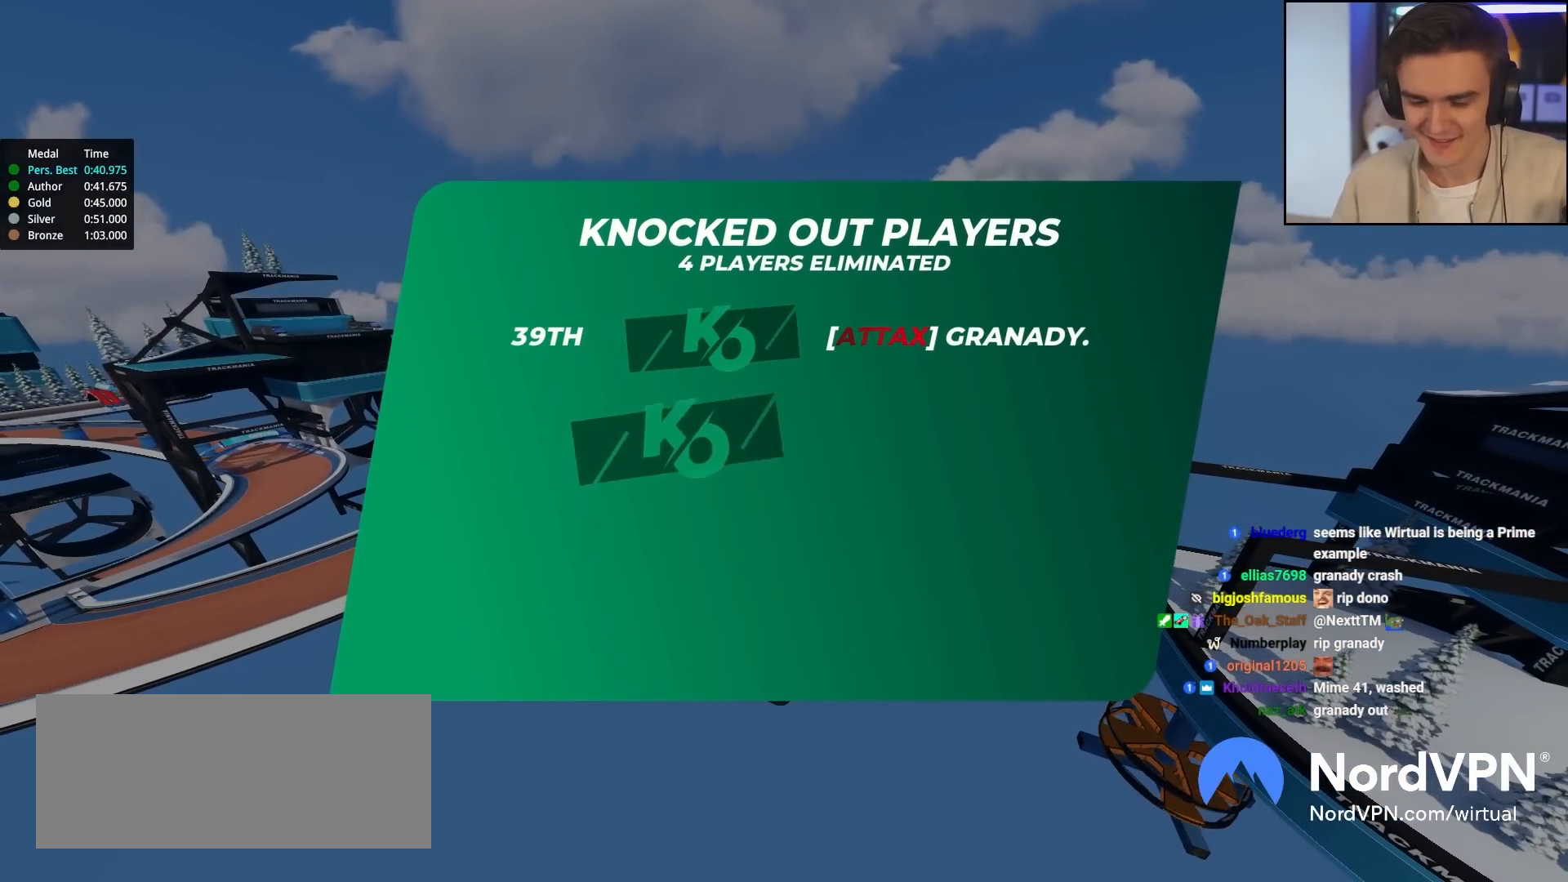
{"keys": ["up"], "events": []}
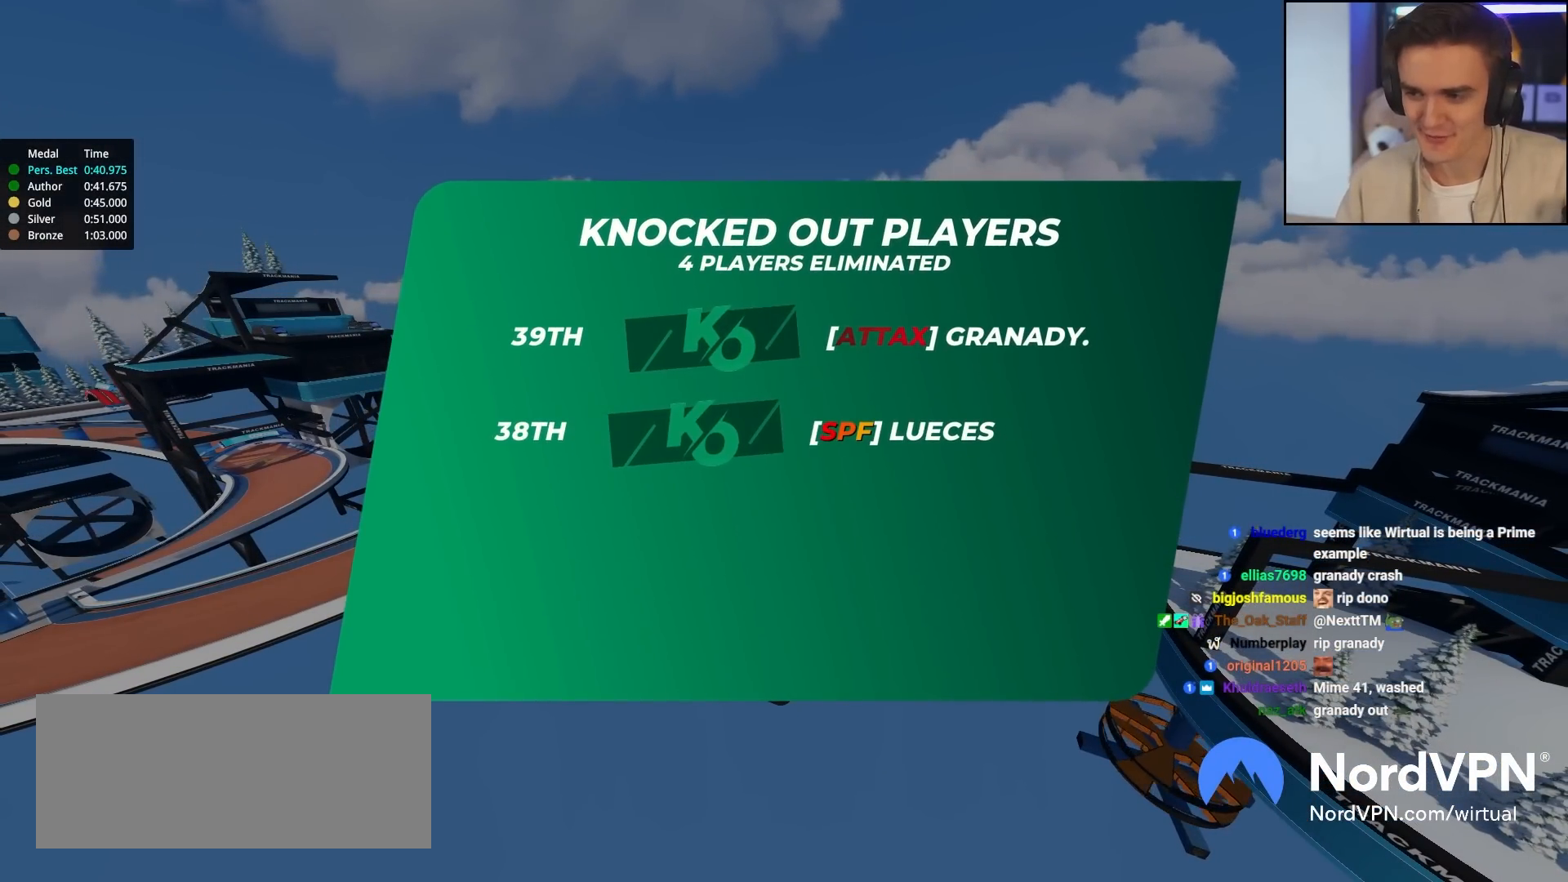
{"keys": ["up"], "events": []}
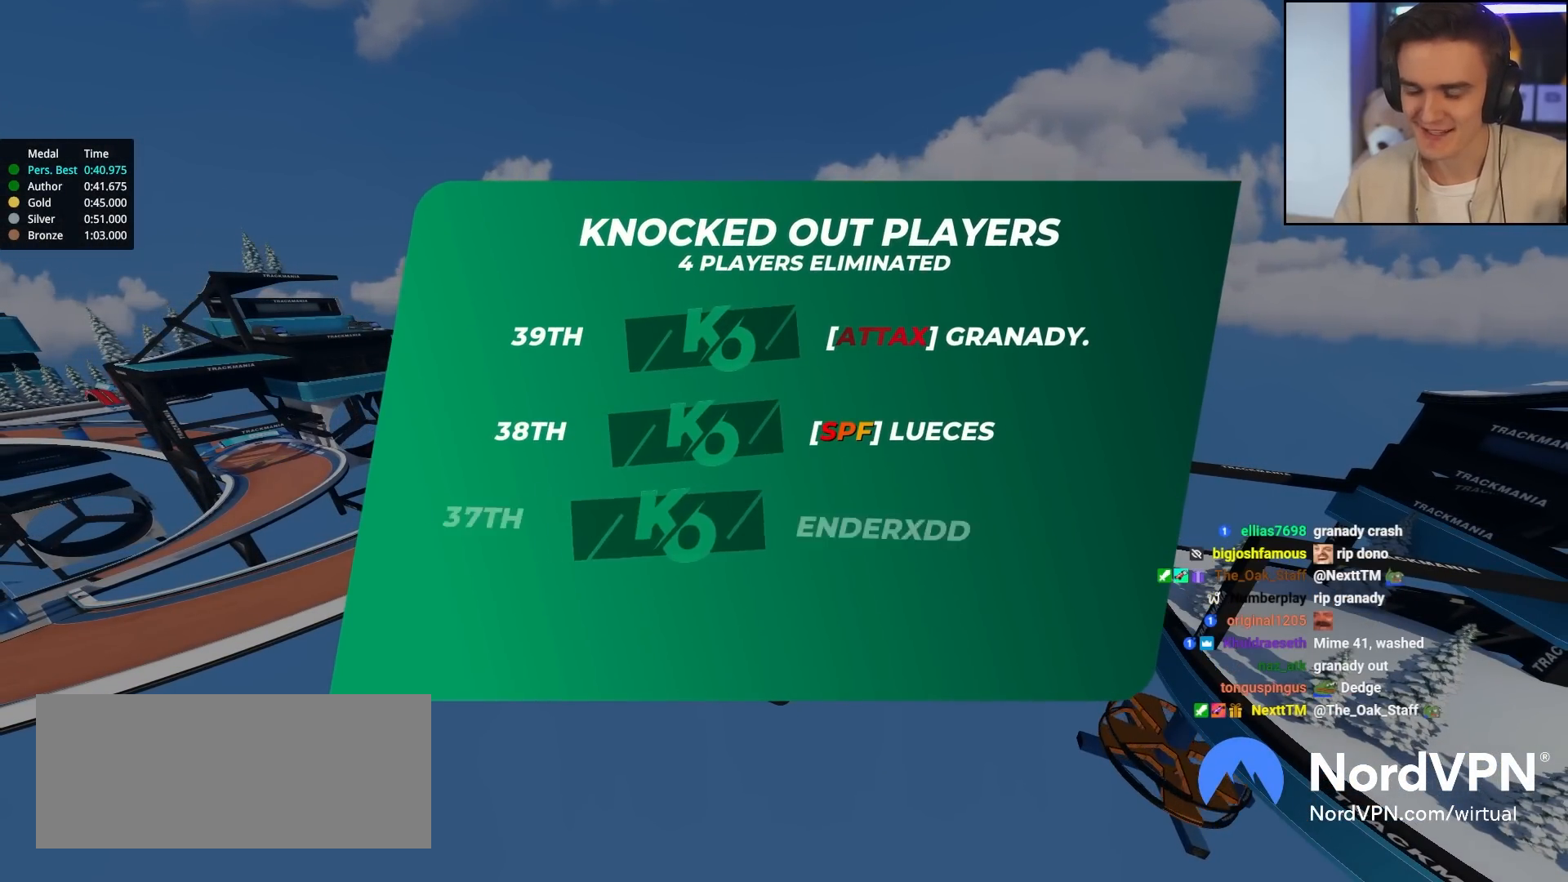
{"keys": ["up"], "events": []}
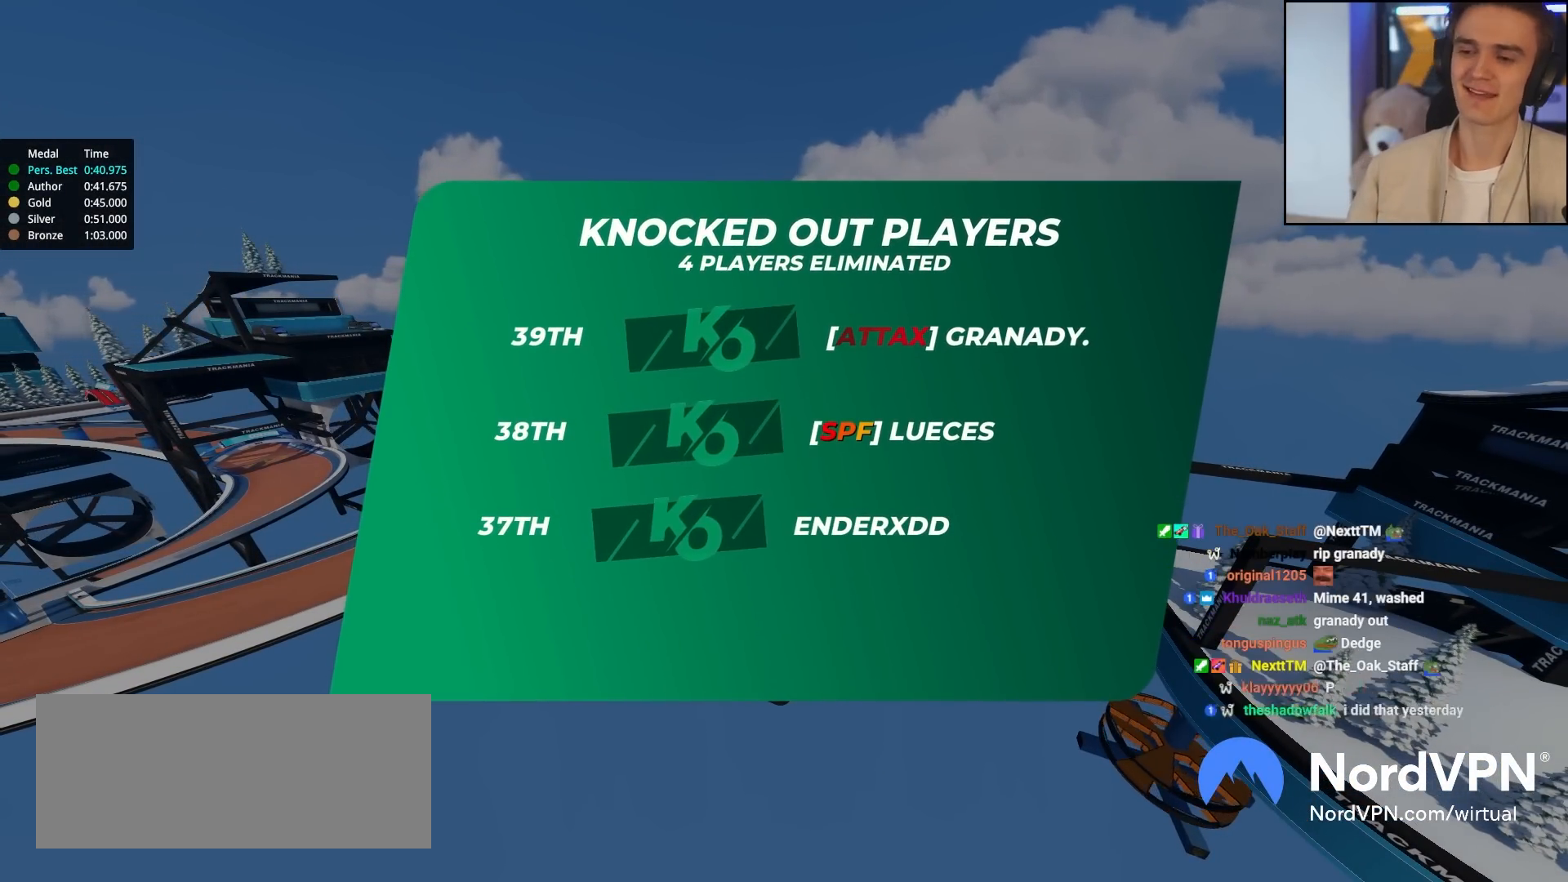
{"keys": ["up"], "events": []}
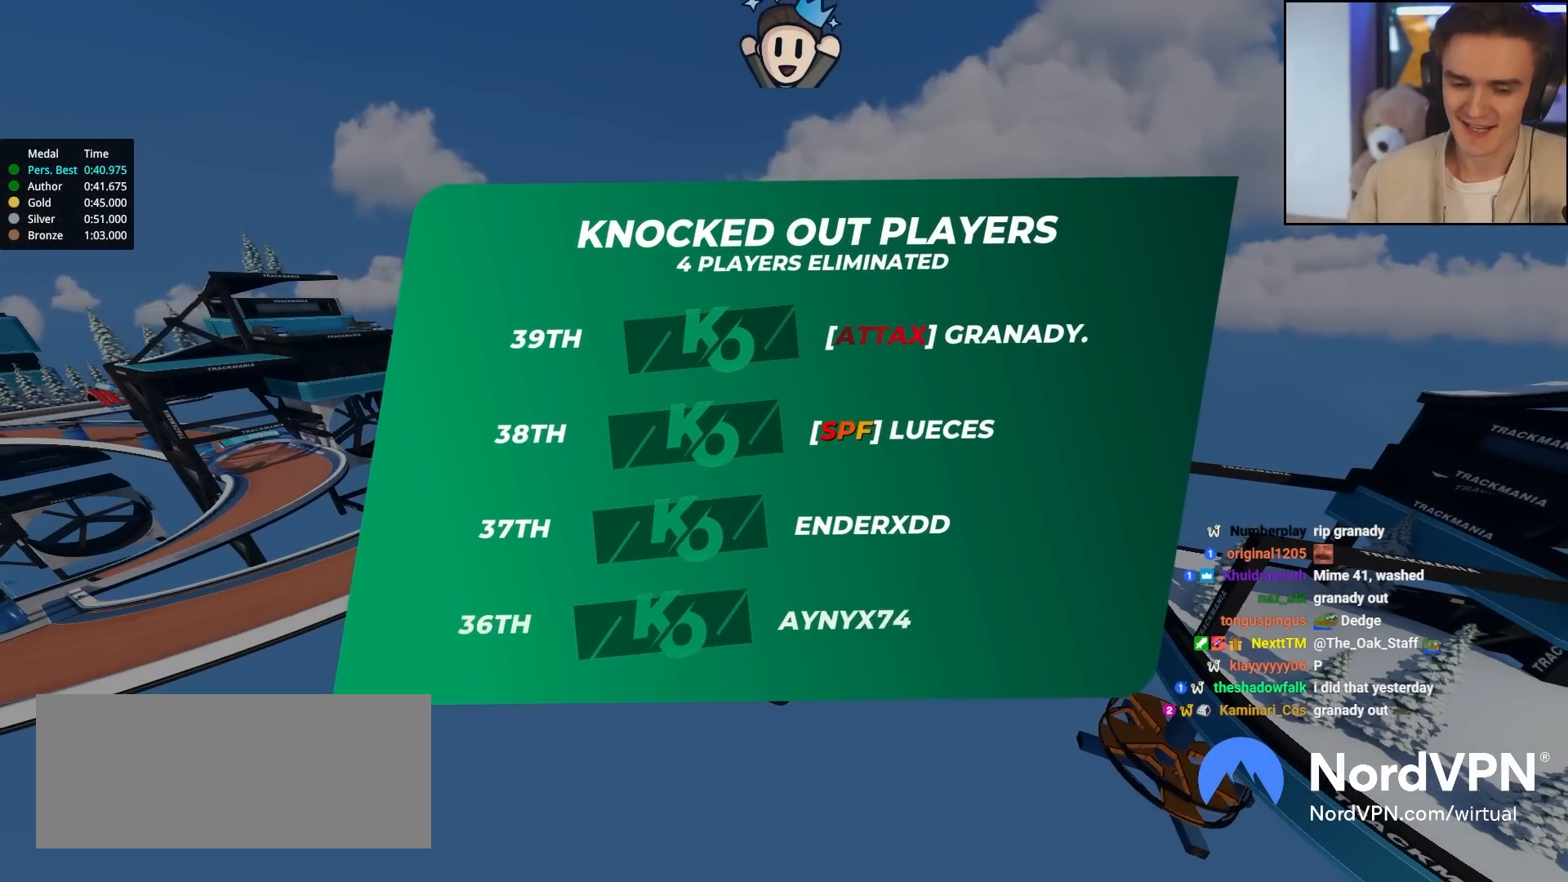
{"keys": ["up"], "events": []}
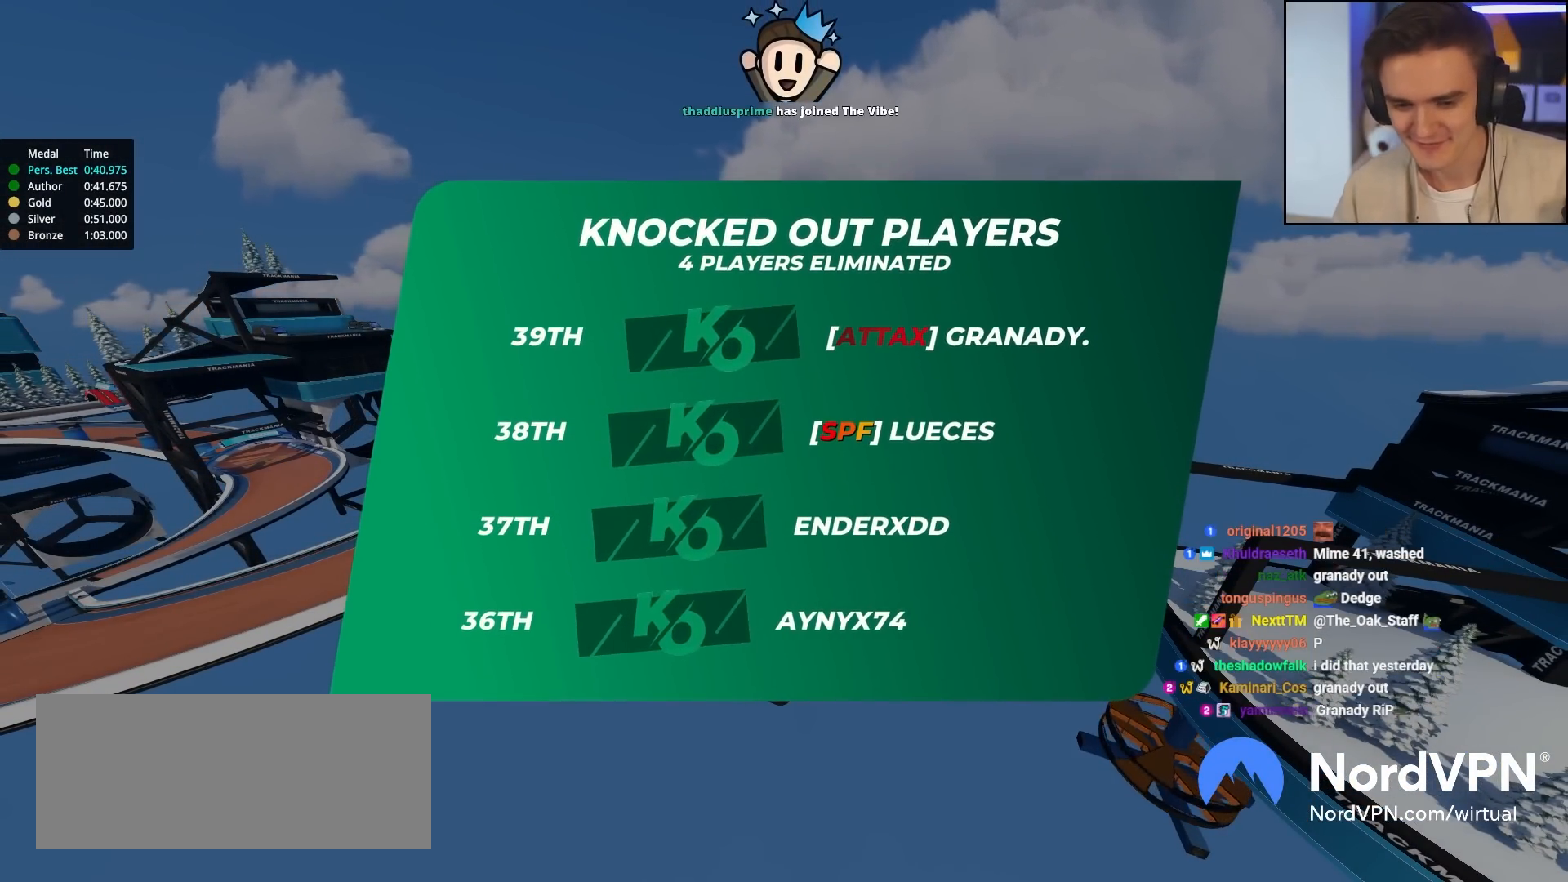
{"keys": ["up"], "events": []}
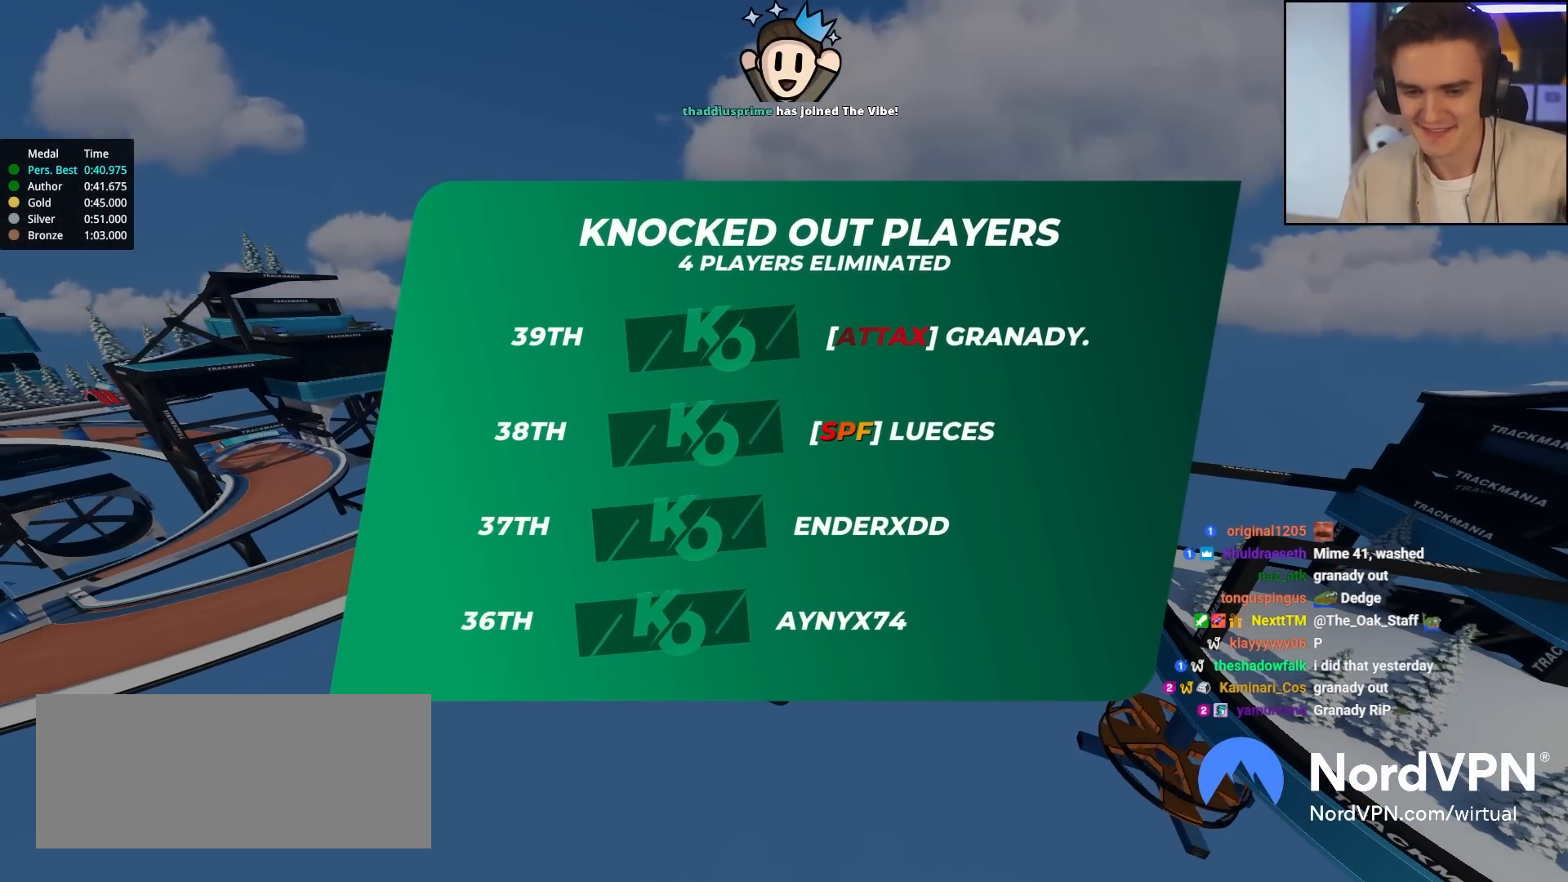
{"keys": ["up"], "events": []}
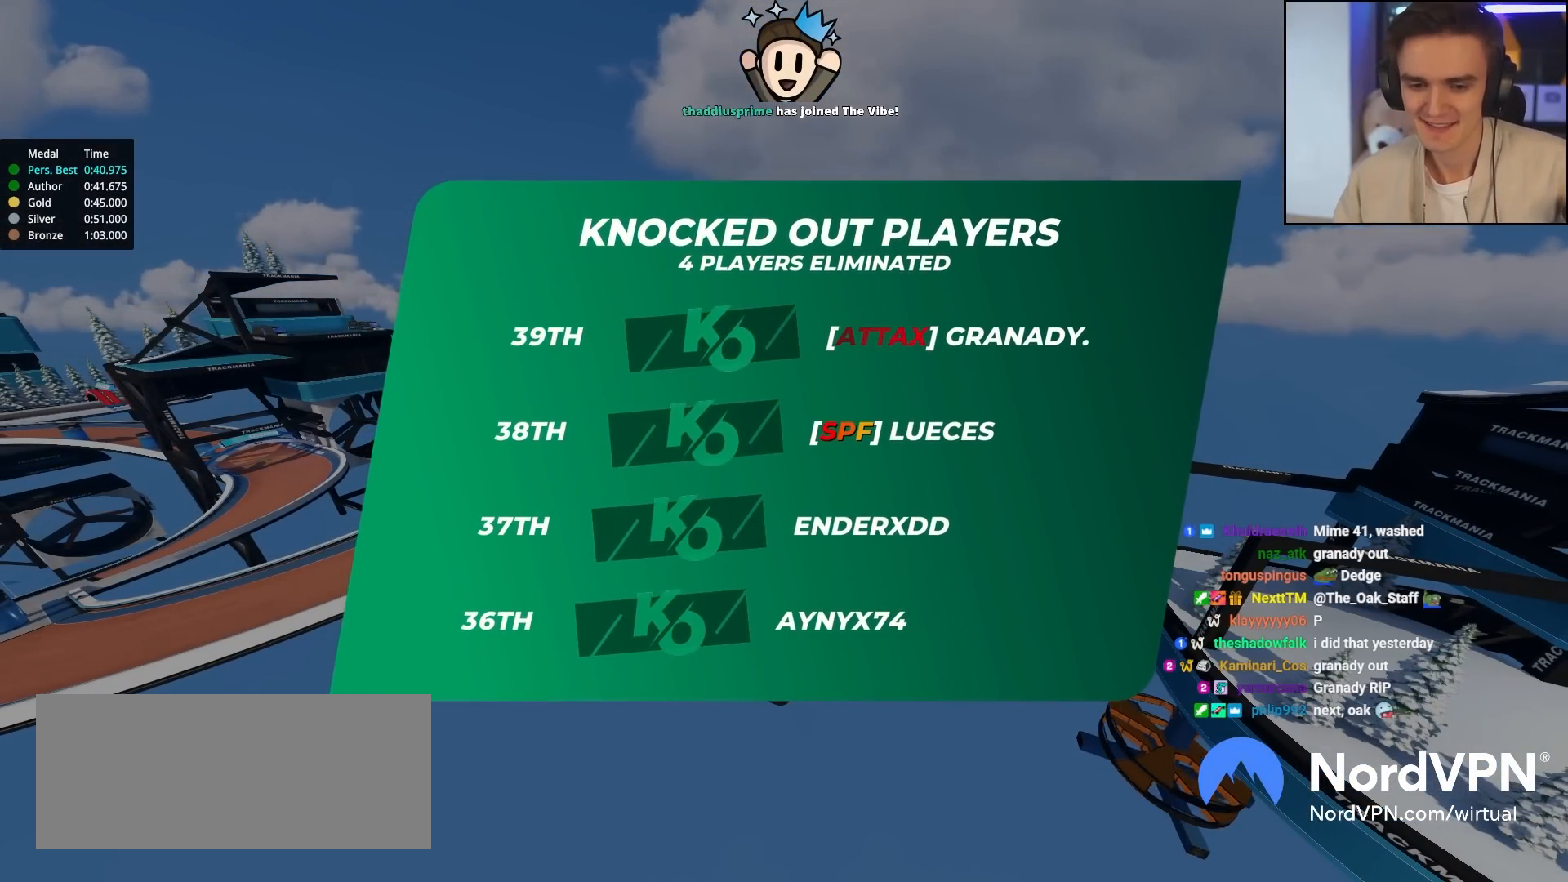
{"keys": ["up"], "events": []}
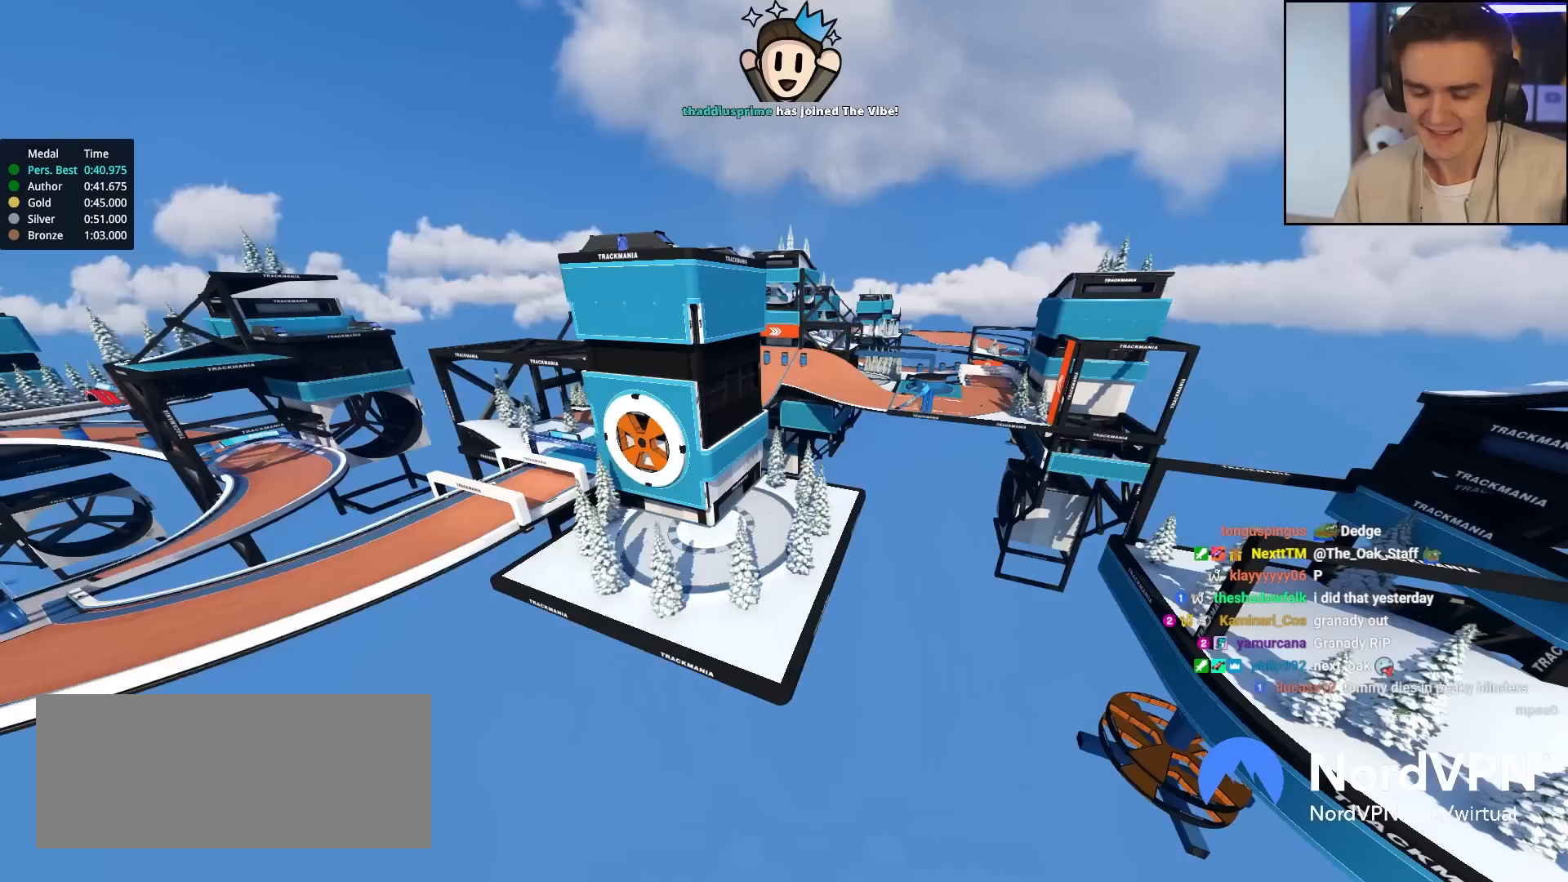
{"keys": ["up"], "events": []}
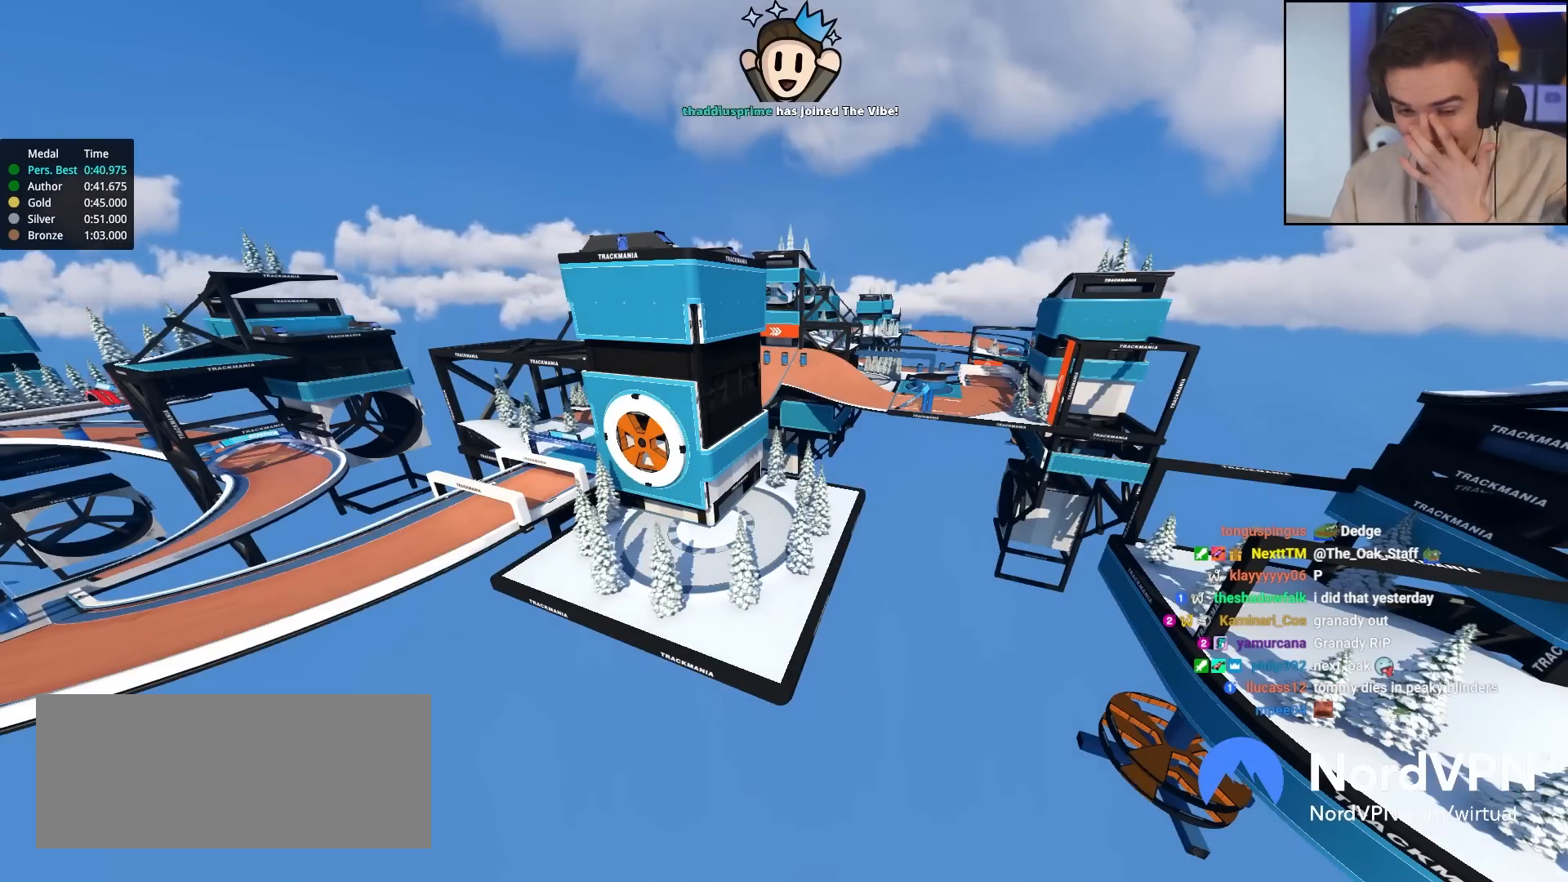
{"keys": ["up"], "events": []}
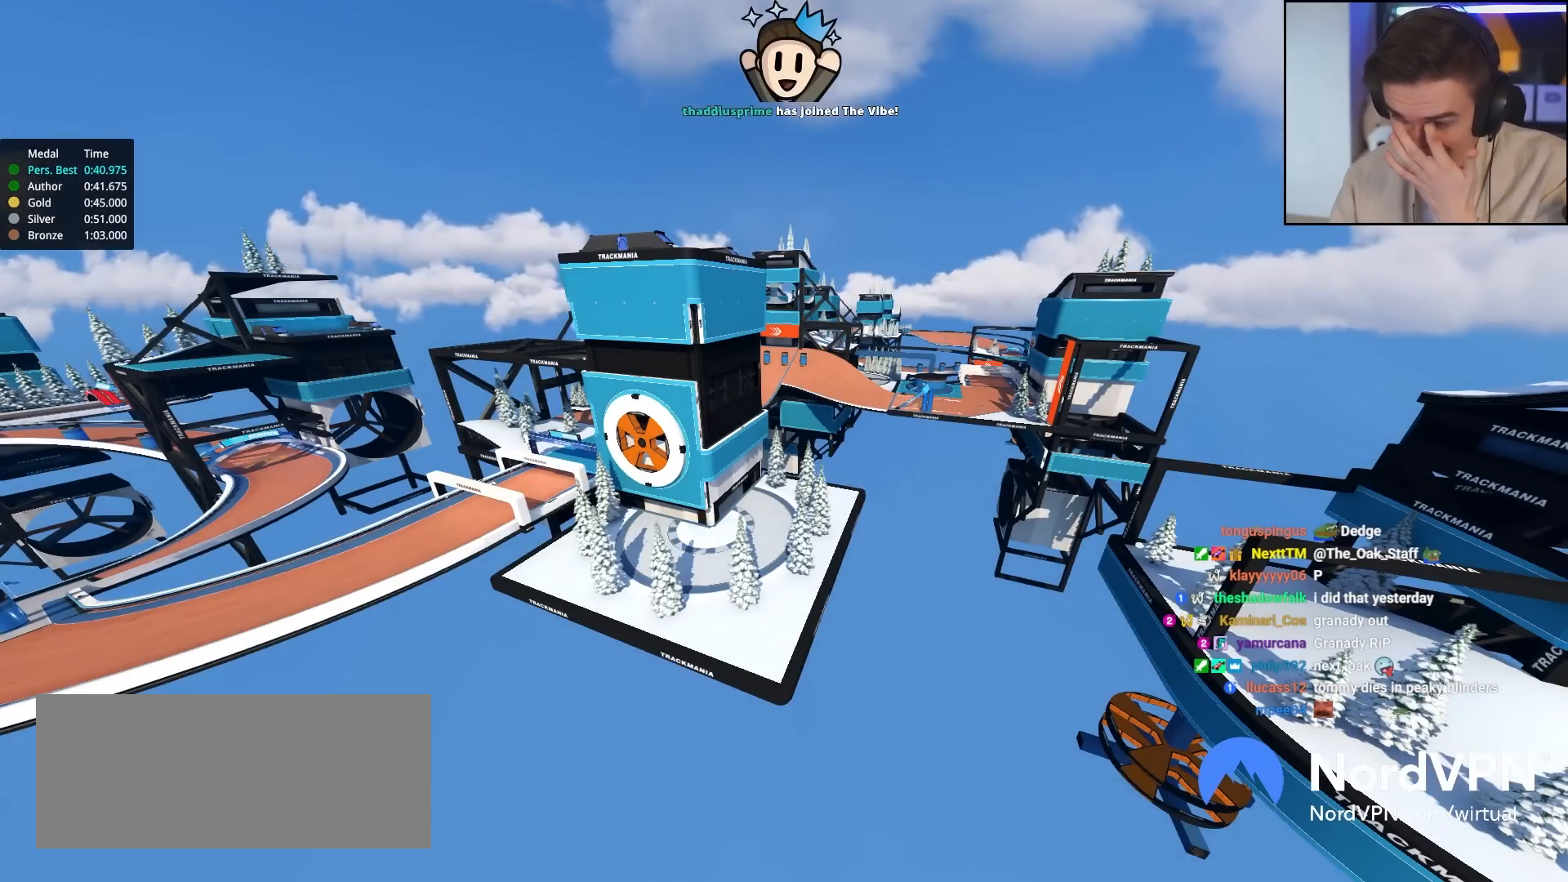
{"keys": ["up"], "events": []}
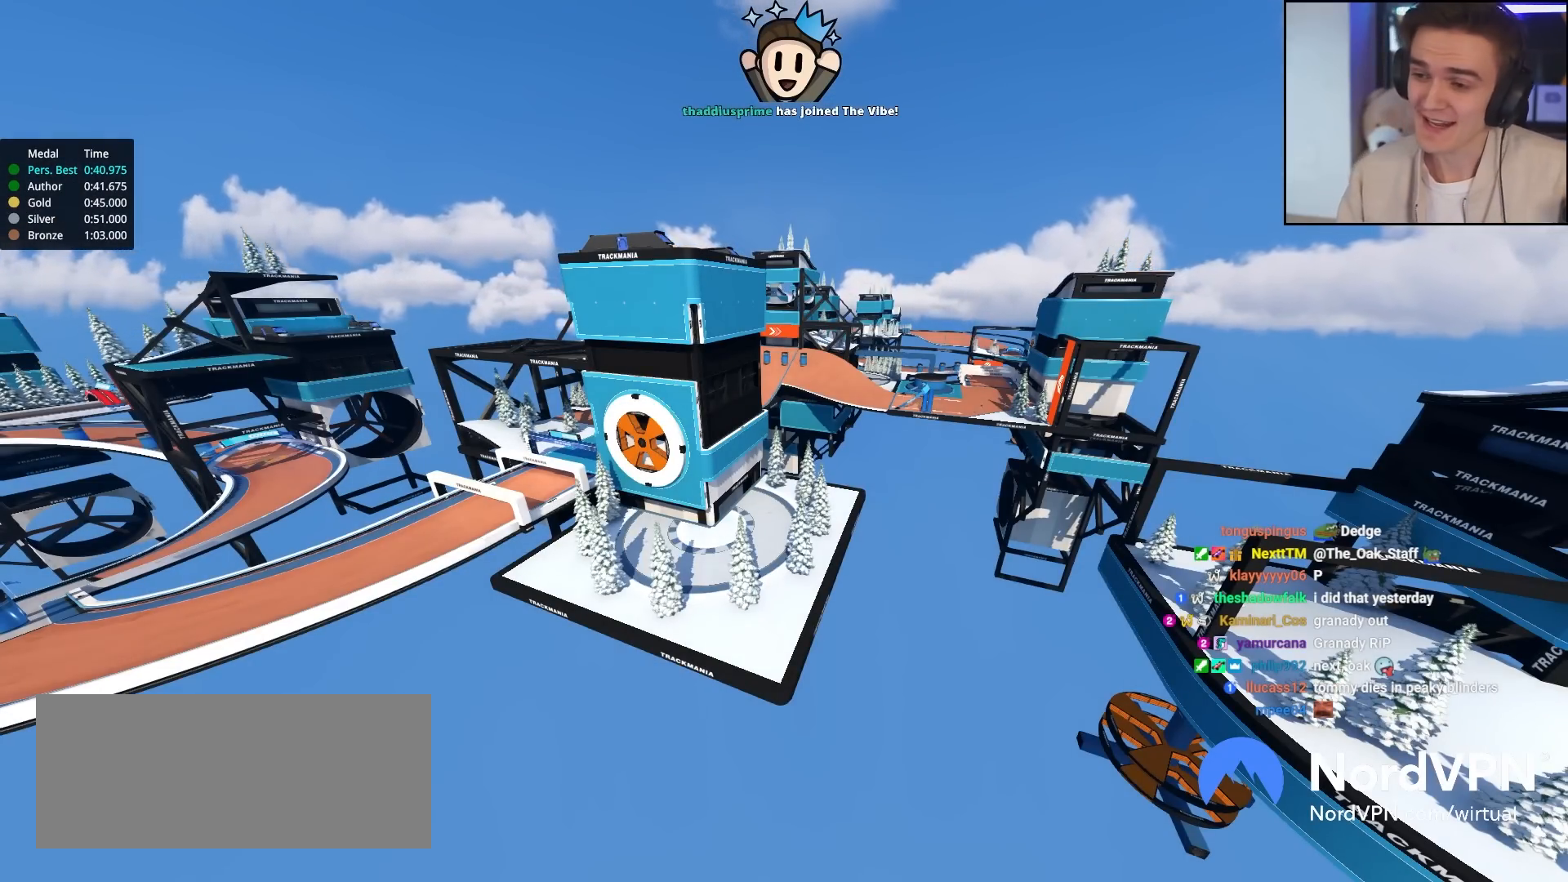
{"keys": ["up"], "events": []}
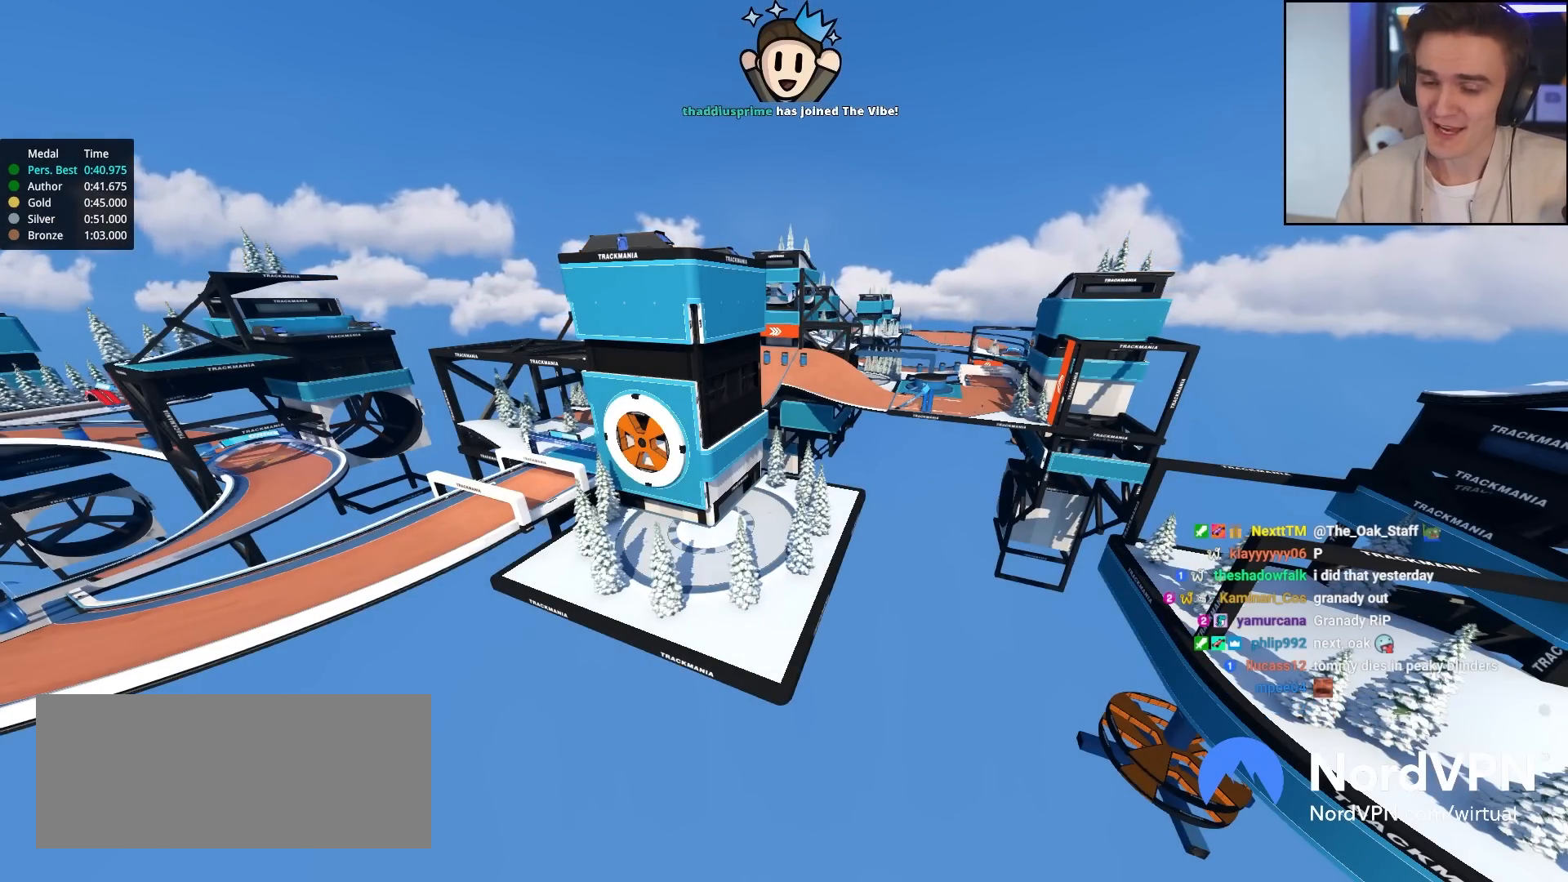
{"keys": ["up"], "events": []}
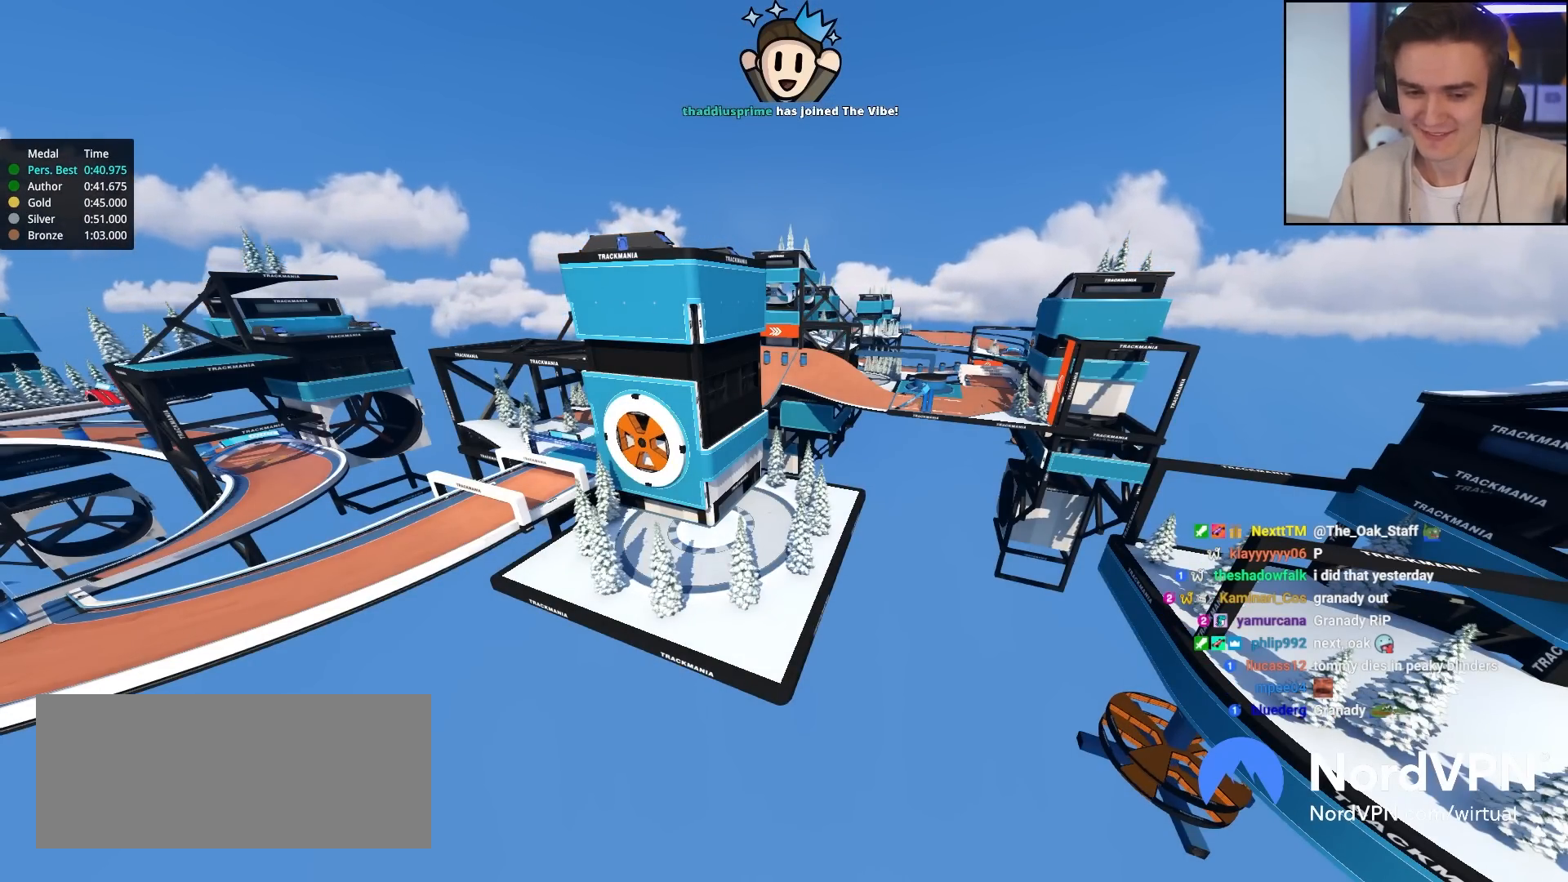
{"keys": ["up"], "events": []}
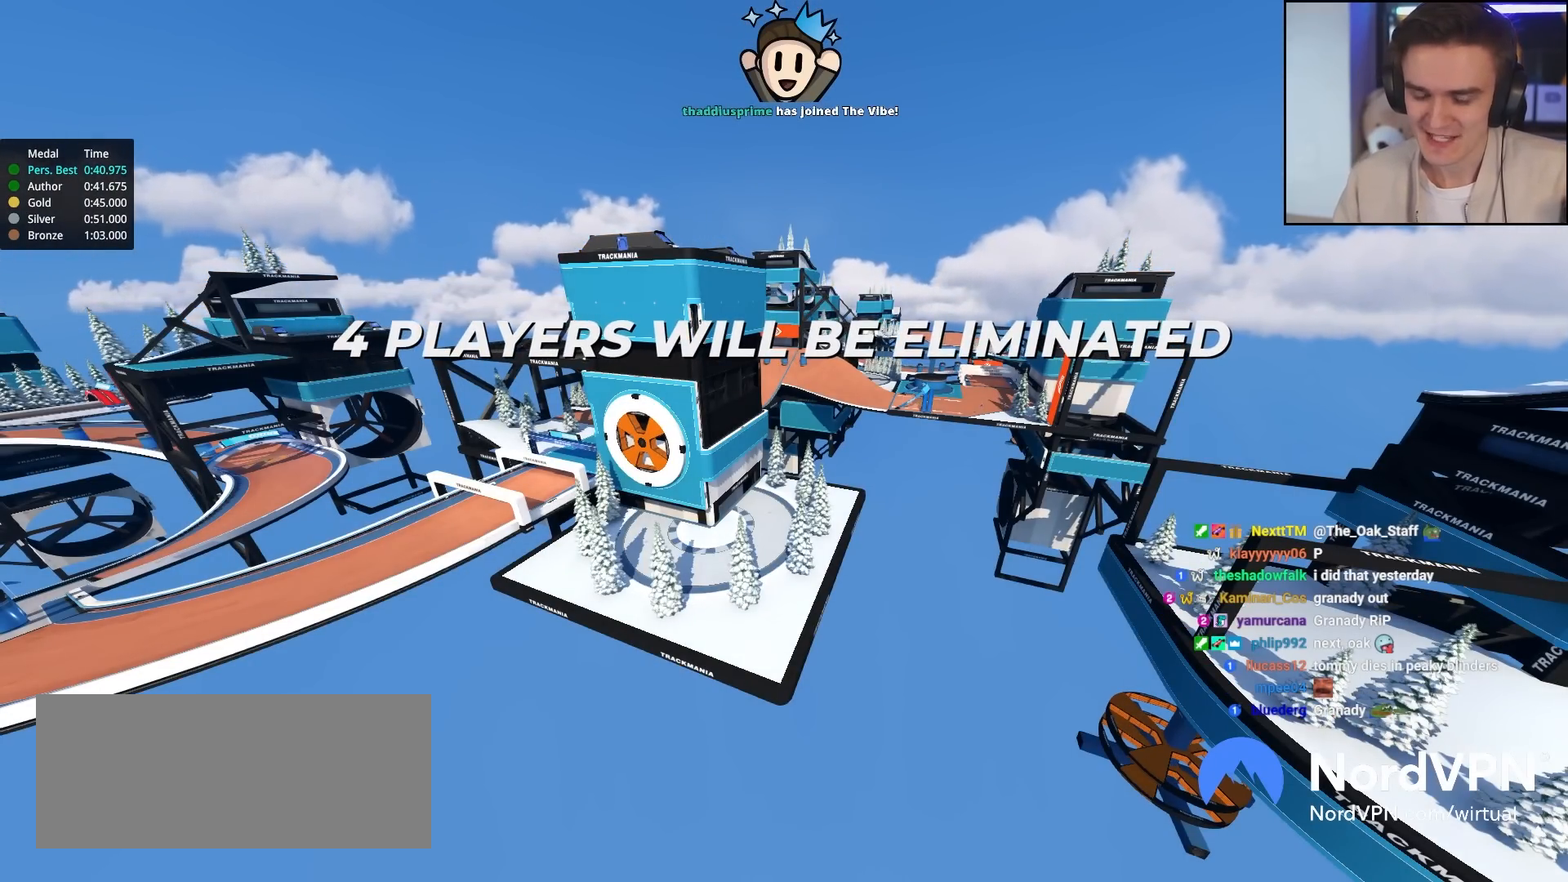
{"keys": ["up"], "events": []}
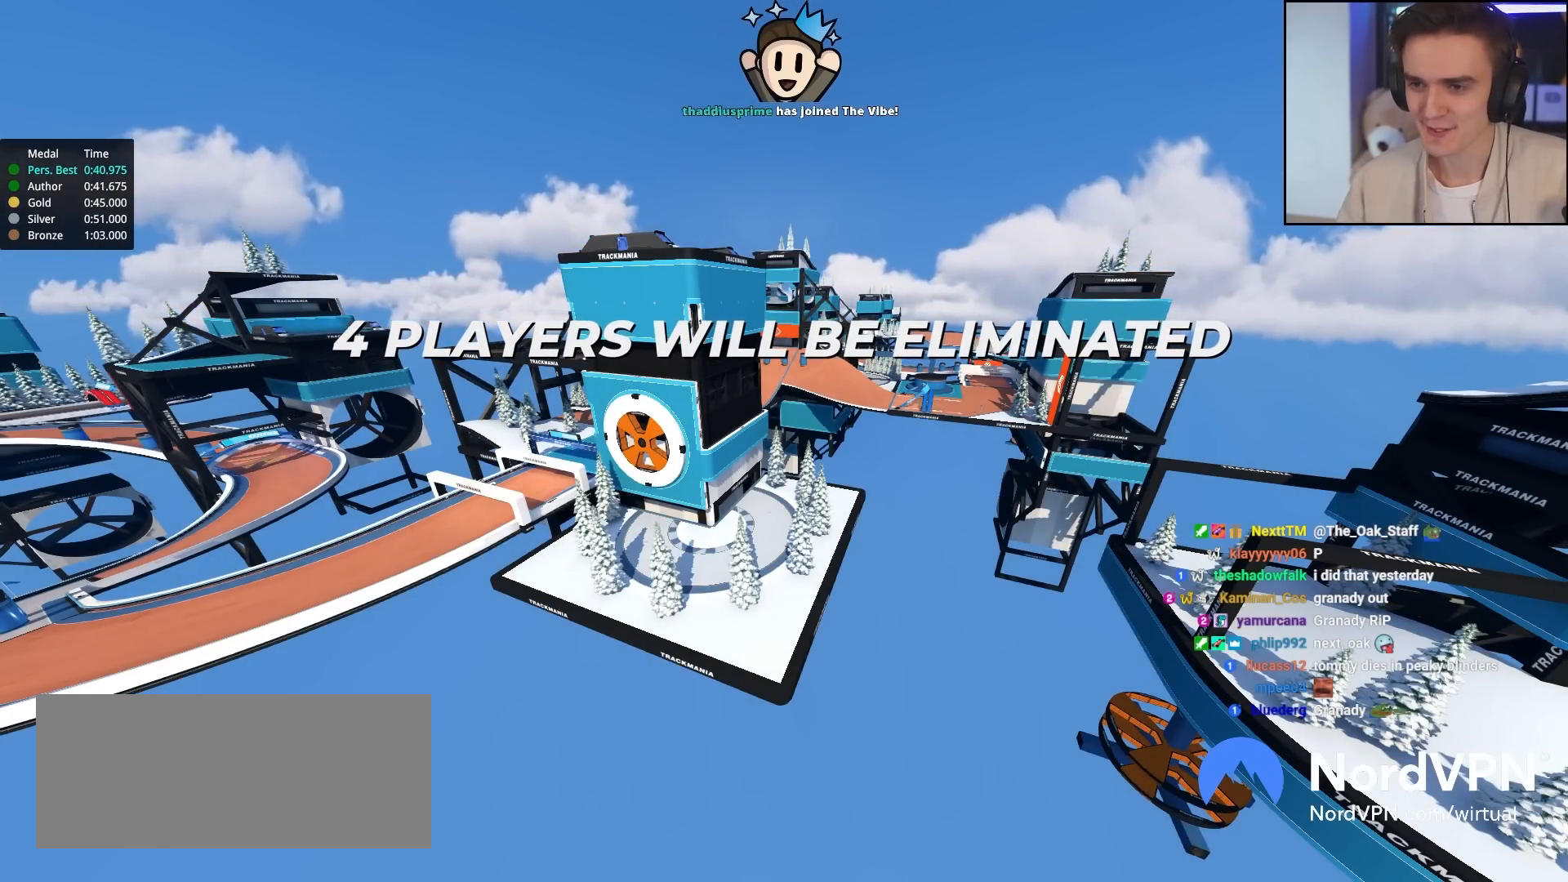
{"keys": ["up"], "events": []}
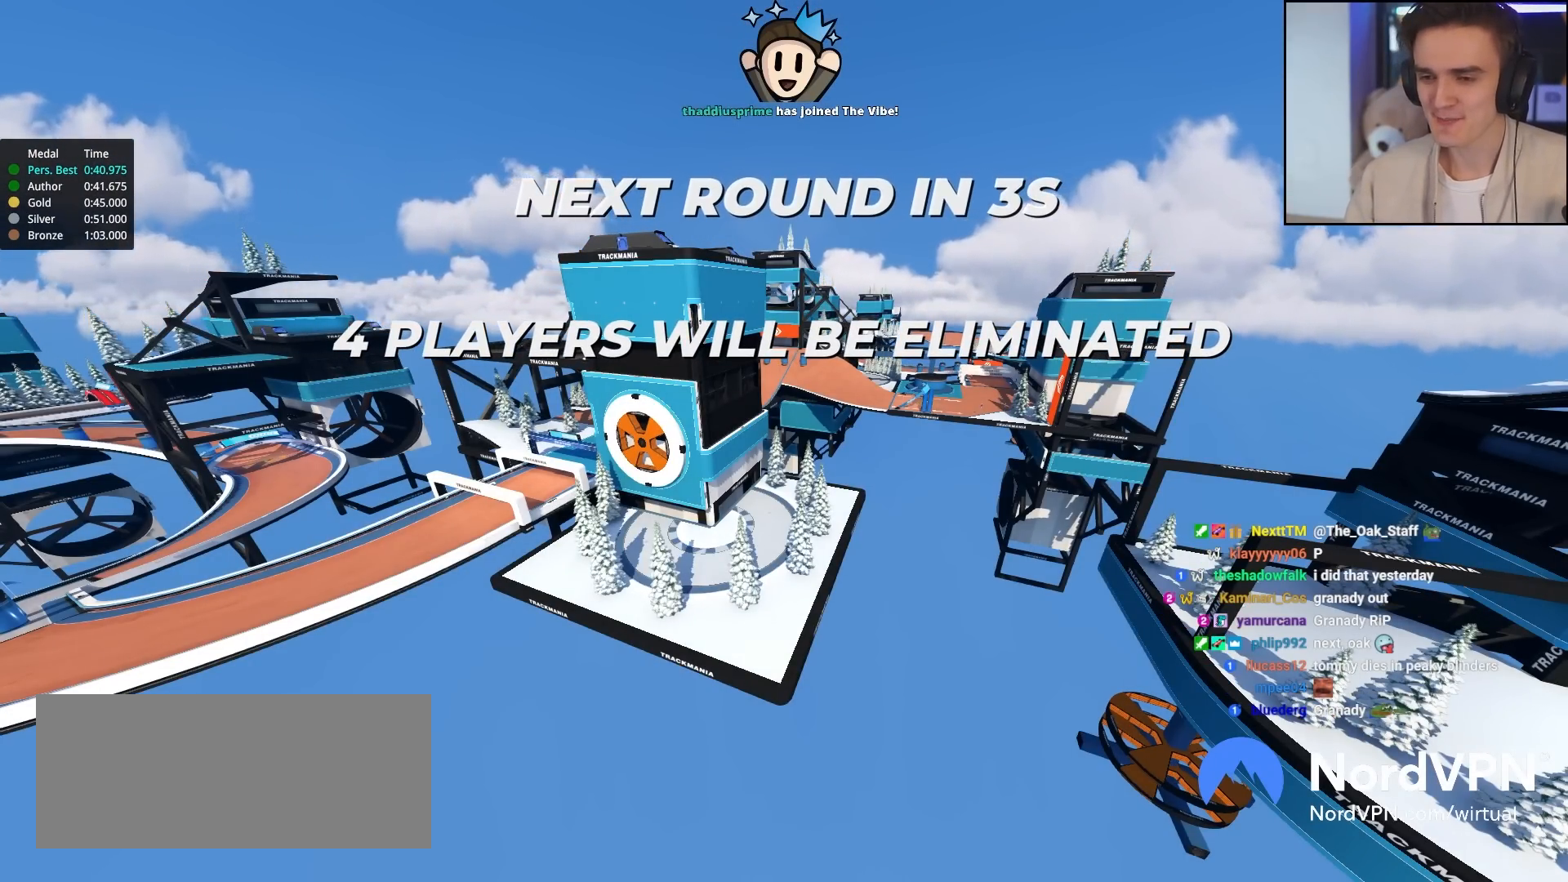
{"keys": ["up"], "events": []}
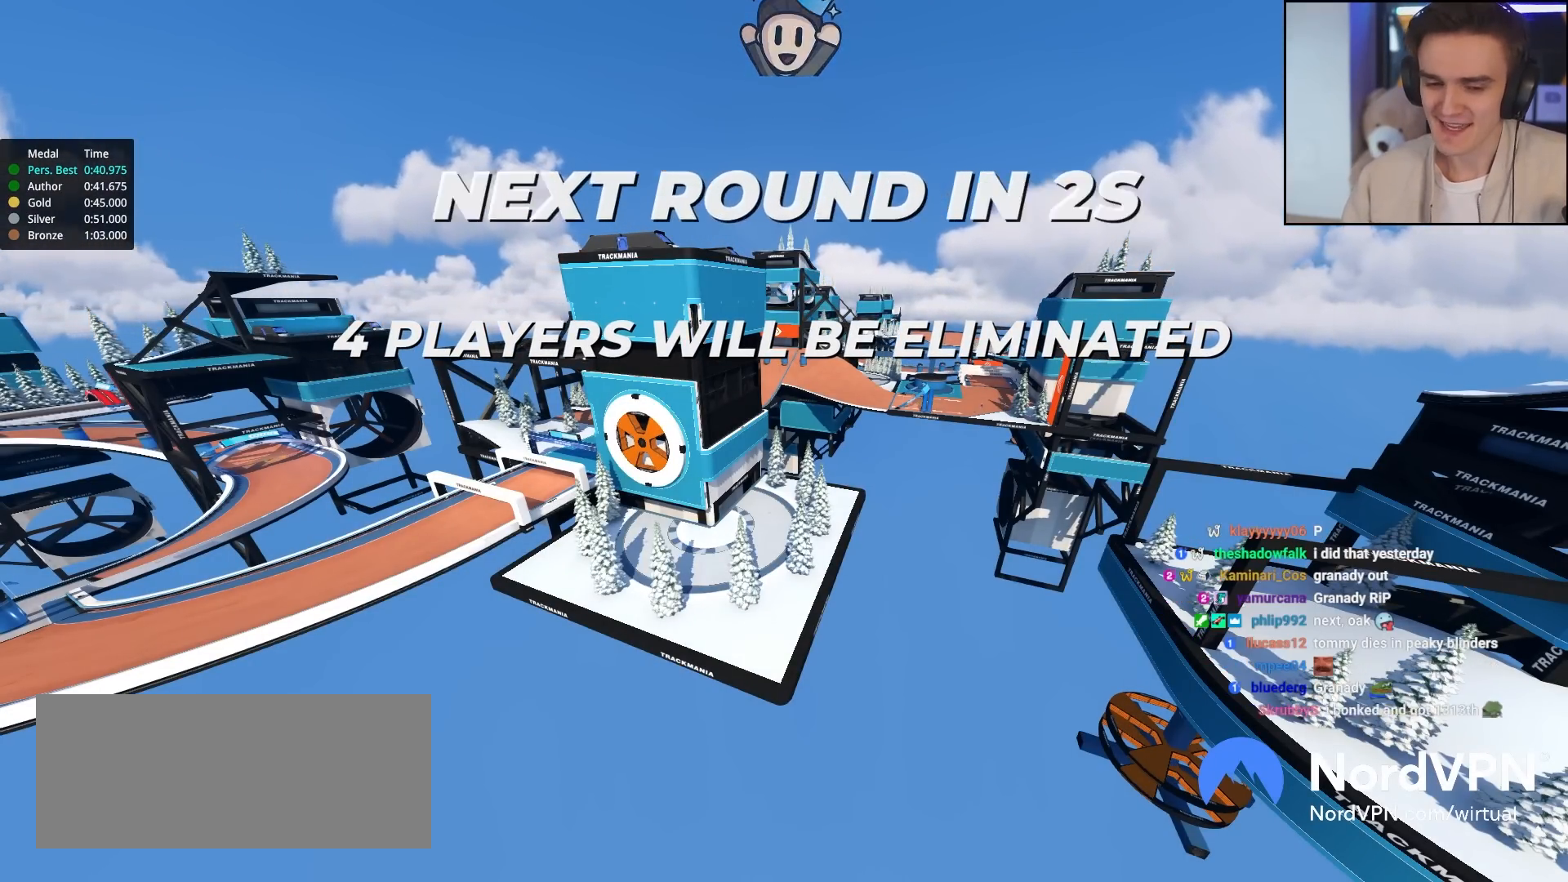
{"keys": ["up"], "events": []}
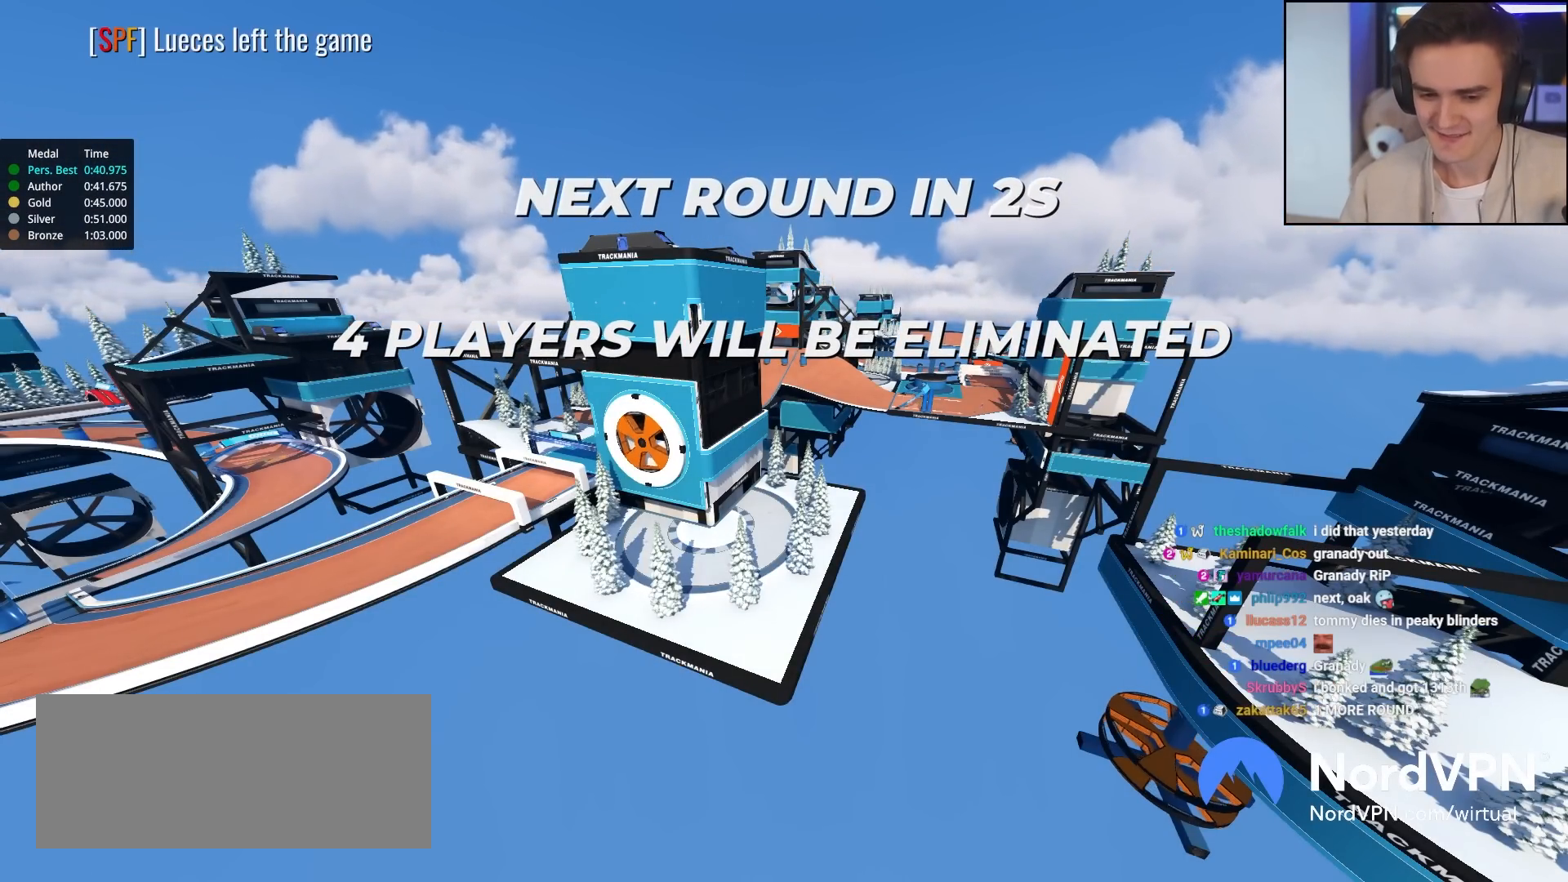
{"keys": ["up"], "events": []}
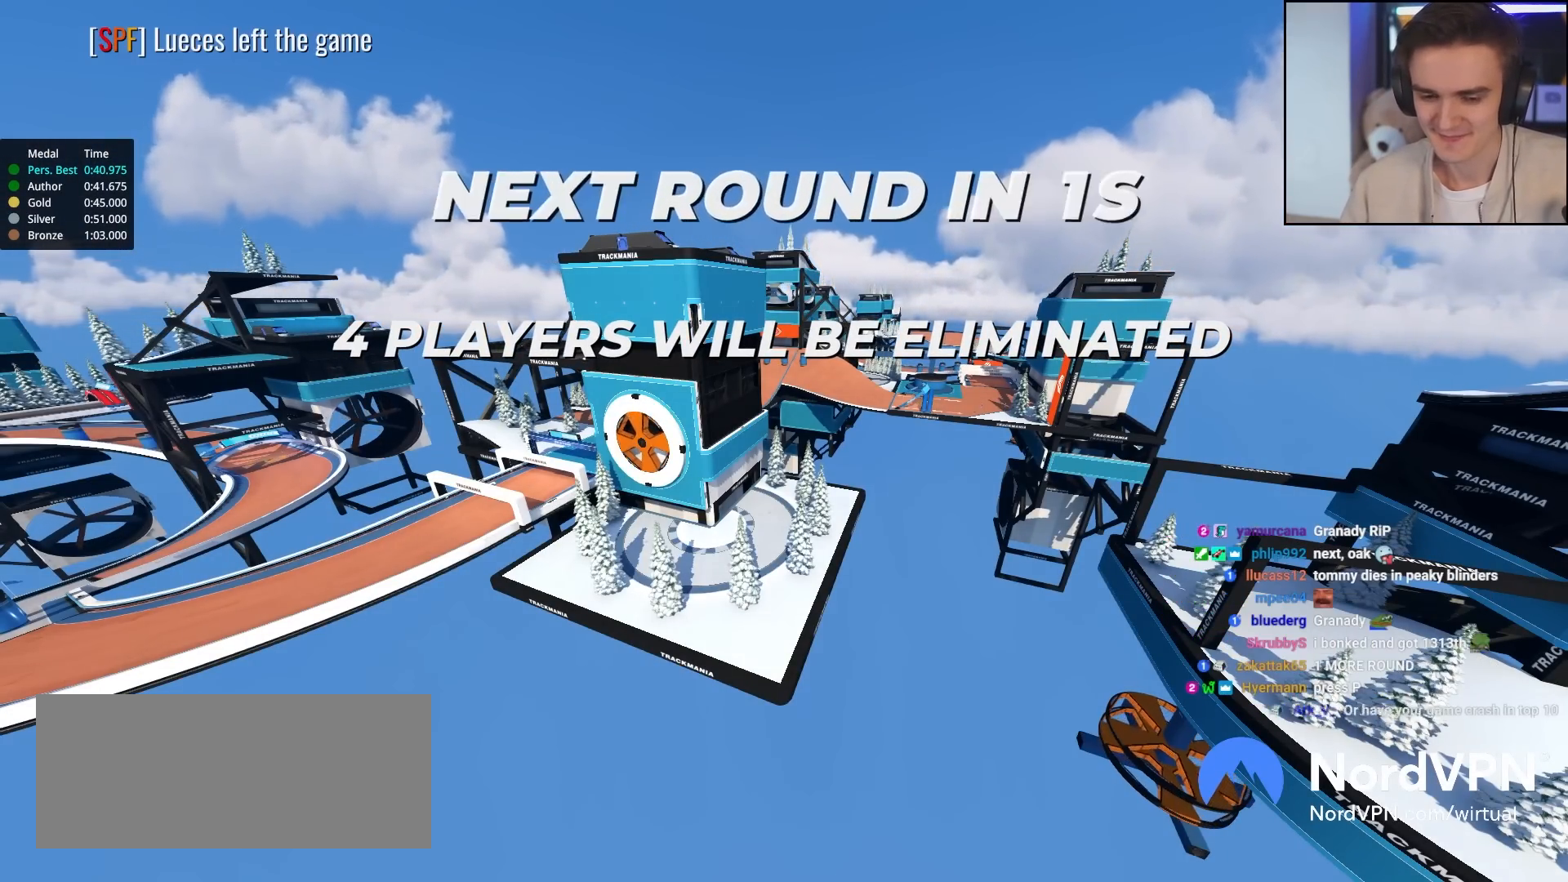
{"keys": ["up"], "events": []}